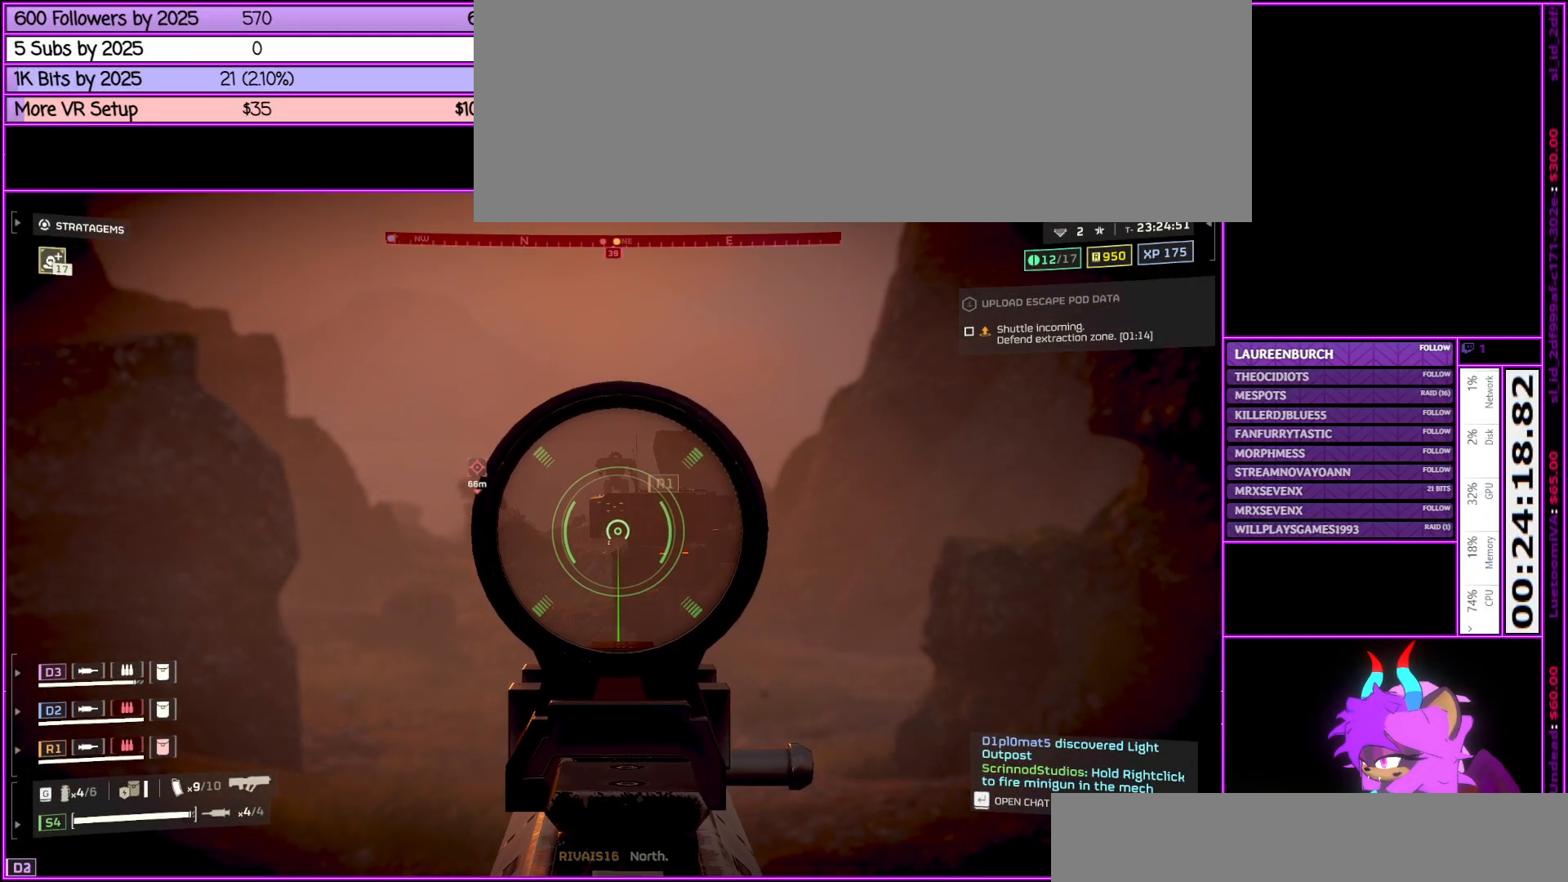
Gameplay with keyboard and mouse; each line is a JSON object with the keys and mouse buttons held at the frame after it. "events" lists presses ("down") and releases ("up") of ".", "/", "0", "1", "2", "3", "4", "5", "6", "7", "8", "9", "a", "alt_l", "alt_r", "b", "backslash", "backspace", "c", "caps_lock", "comma", "ctrl_l", "ctrl_r", "d", "down", "e", "equals", "escape", "f", "f1", "f10", "f11", "f12", "f2", "f3", "f4", "f5", "f6", "f7", "f8", "f9", "g", "h", "i", "j", "k", "l", "lbracket", "left", "m", "minus", "n", "num0", "num1", "num2", "num3", "num4", "num5", "num6", "num7", "num8", "num9", "o", "p", "q", "quote", "r", "rbracket", "return", "right", "s", "semicolon", "shift_l", "shift_r", "space", "super", "t", "tab", "tilde", "u", "up", "v", "w", "x", "y", "z", "mouse_left", "mouse_middle", "mouse_right", "mouse_wheel_up" and "mouse_wheel_down" between this image and that frame as [ms after this image, input, new state], when the widget could be followed in between. "mouse_left", "mouse_middle", "mouse_right", "mouse_wheel_up", "mouse_wheel_down" = the "left", "middle", "right", "wheel_up", "wheel_down" buttons of the "mouse" list. No other keys are recorded. Not read: mouse_move.
{"keys": [], "mouse": ["right"], "events": []}
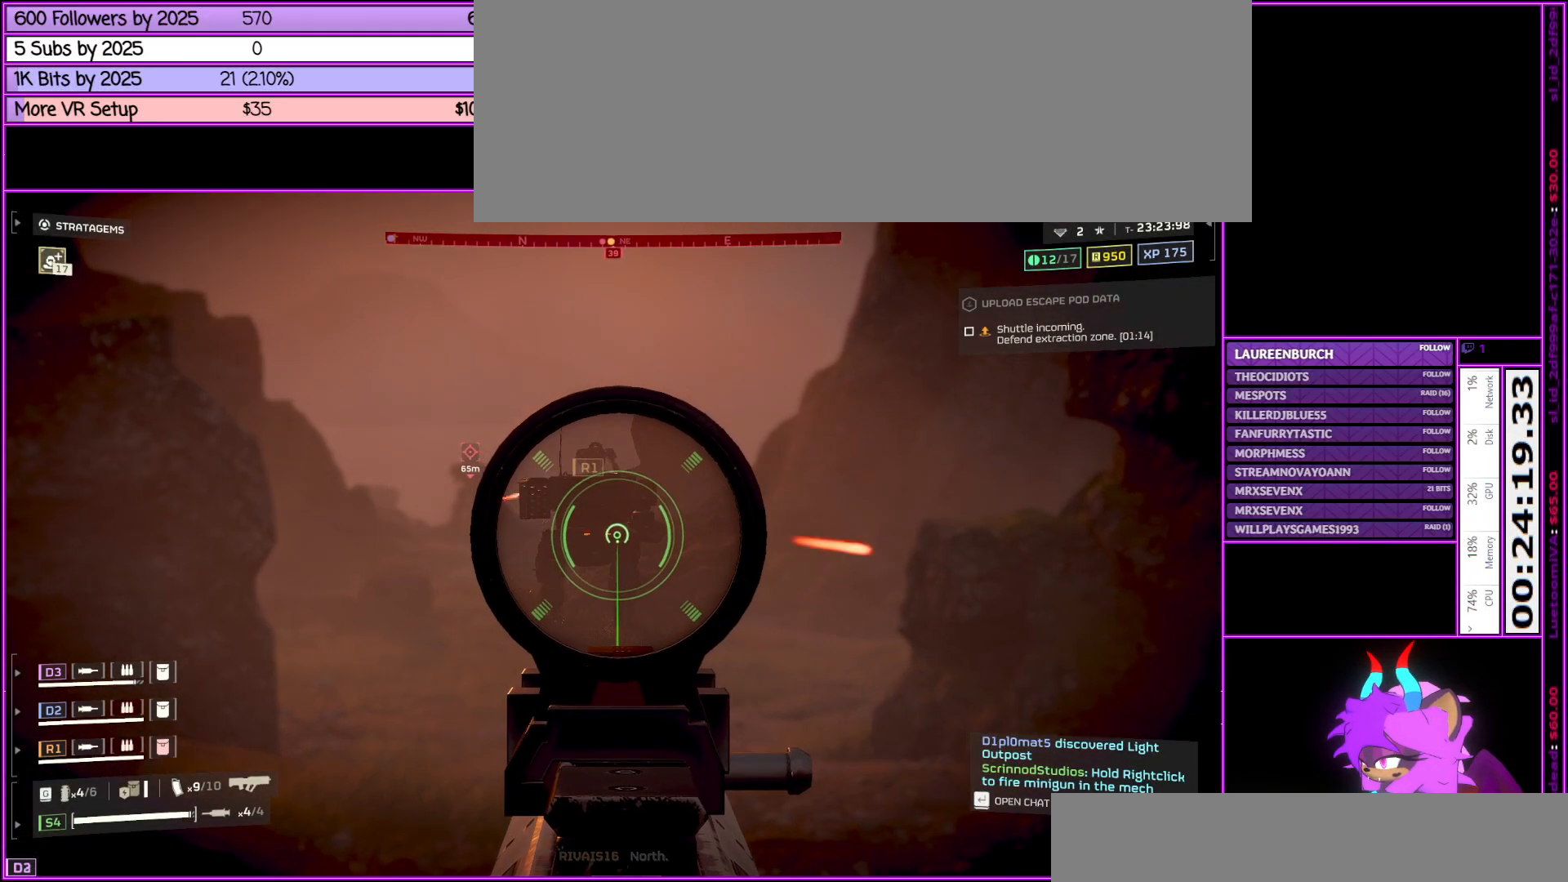
{"keys": [], "mouse": ["right"], "events": []}
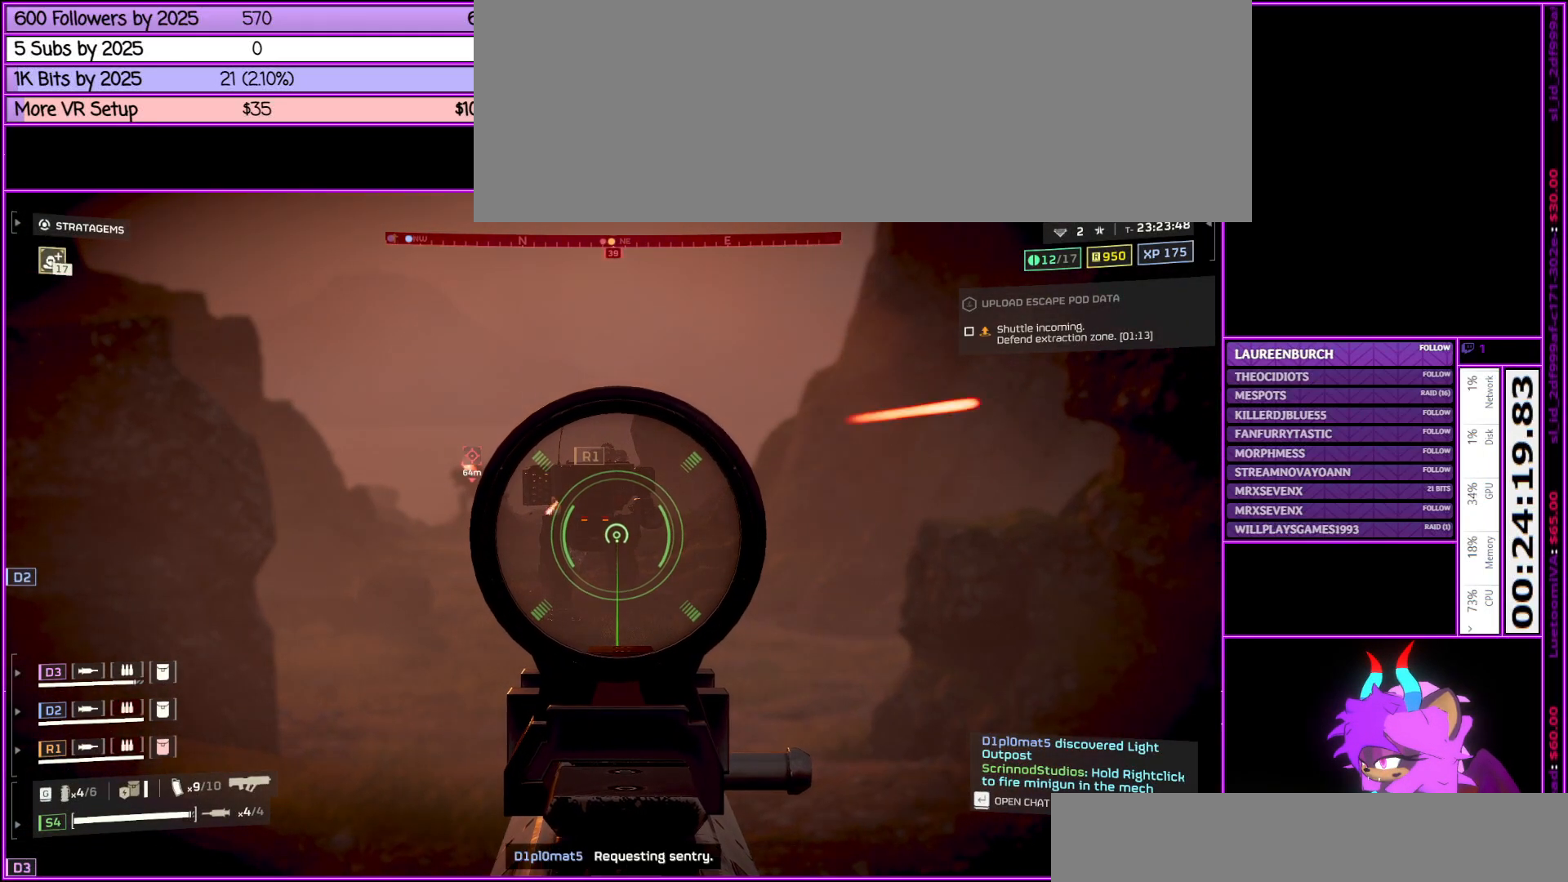
{"keys": [], "mouse": ["right"], "events": []}
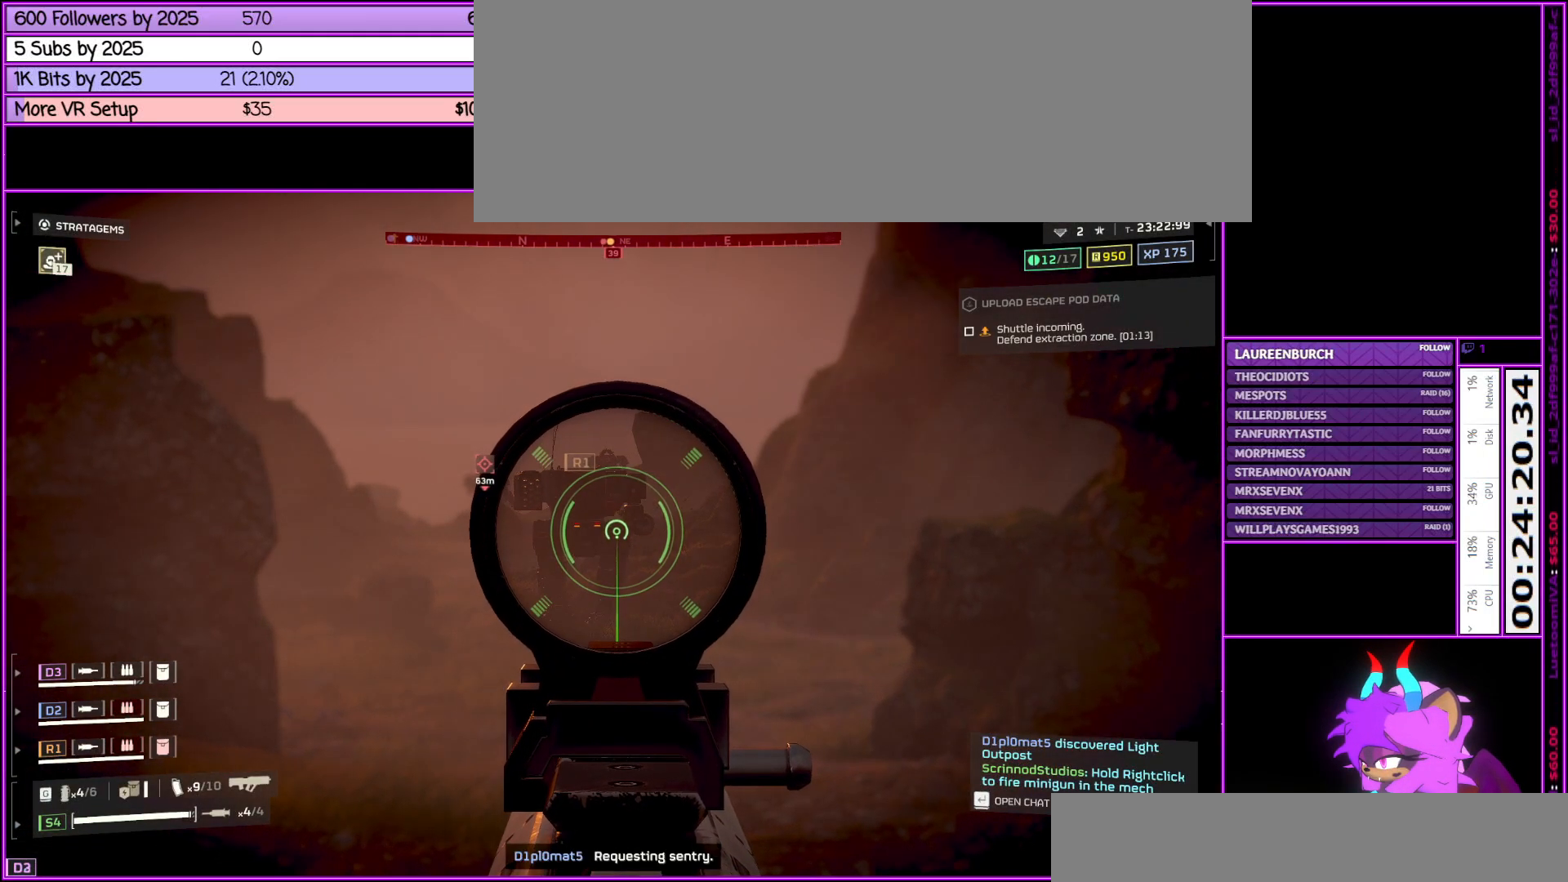
{"keys": [], "mouse": ["right"], "events": []}
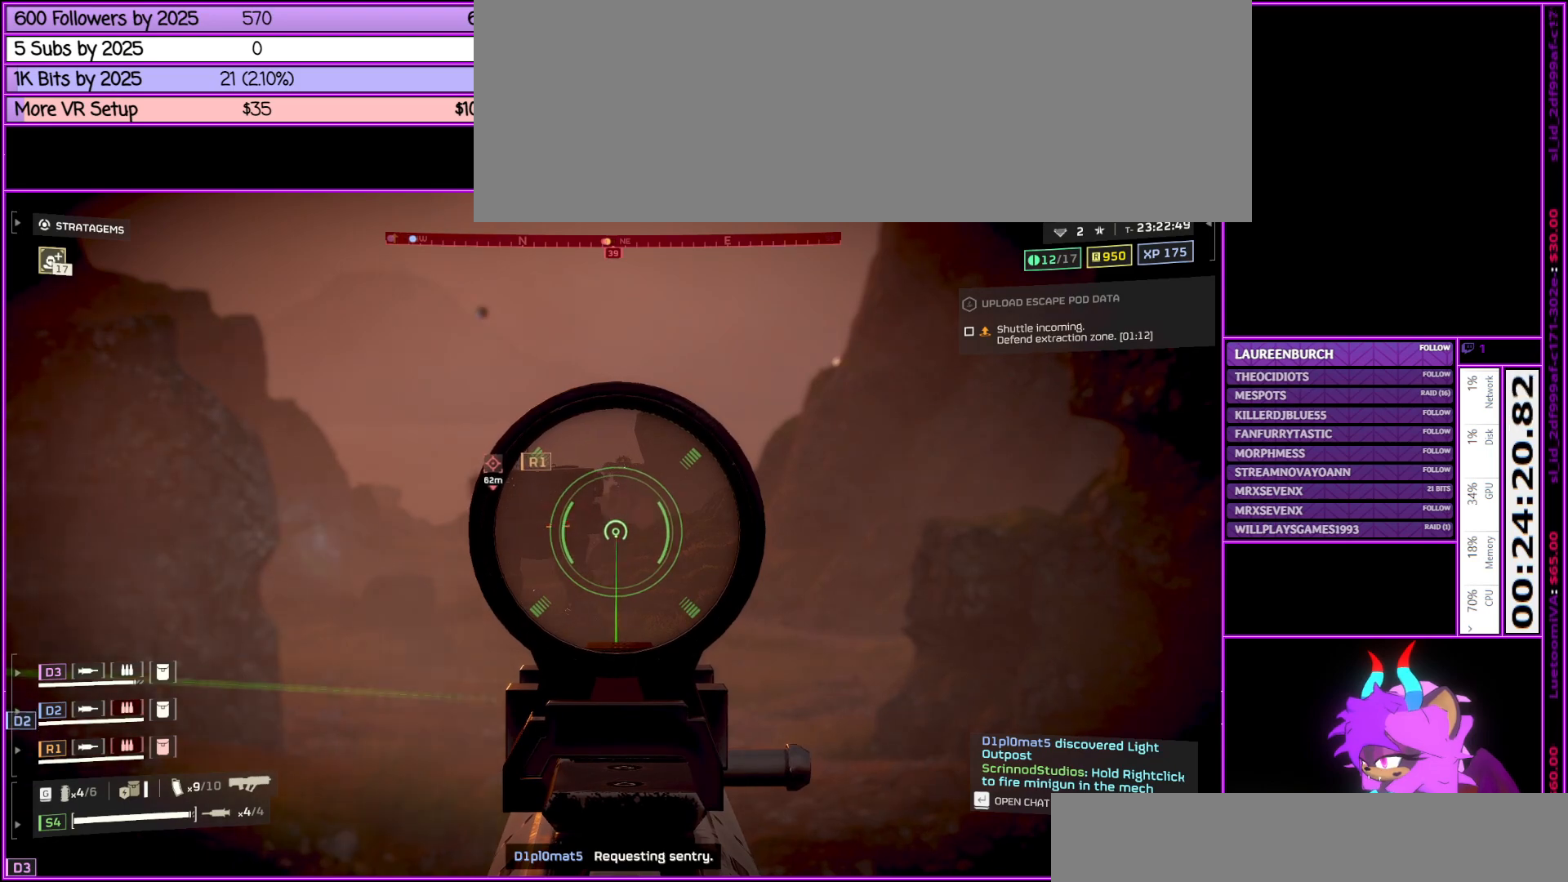
{"keys": [], "mouse": ["right"], "events": []}
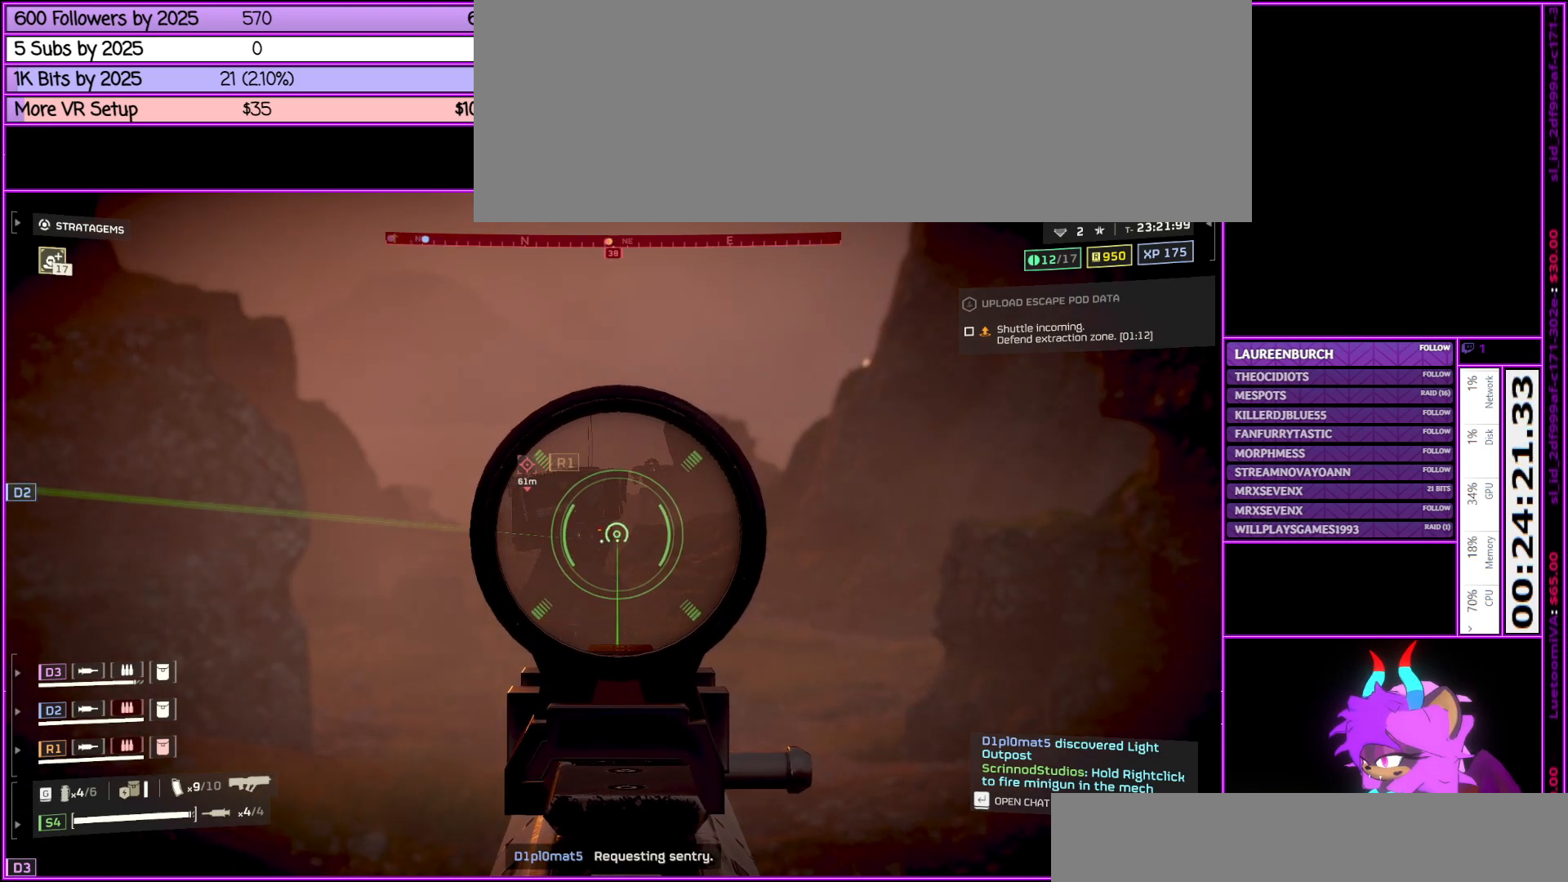
{"keys": [], "mouse": ["right"], "events": []}
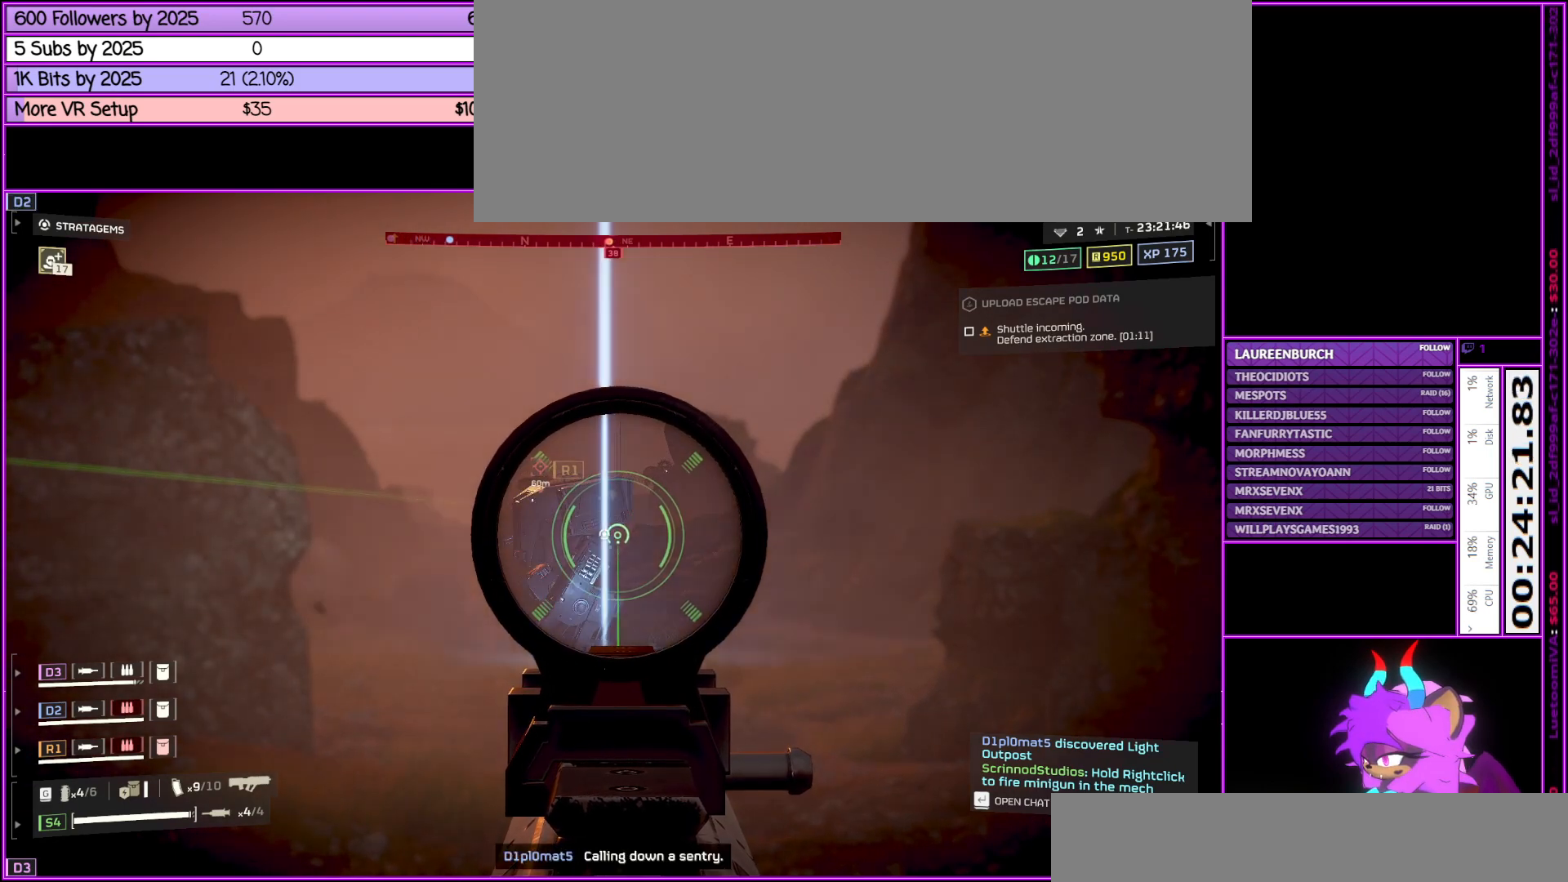
{"keys": [], "mouse": [], "events": [[200, "mouse_right", "up"]]}
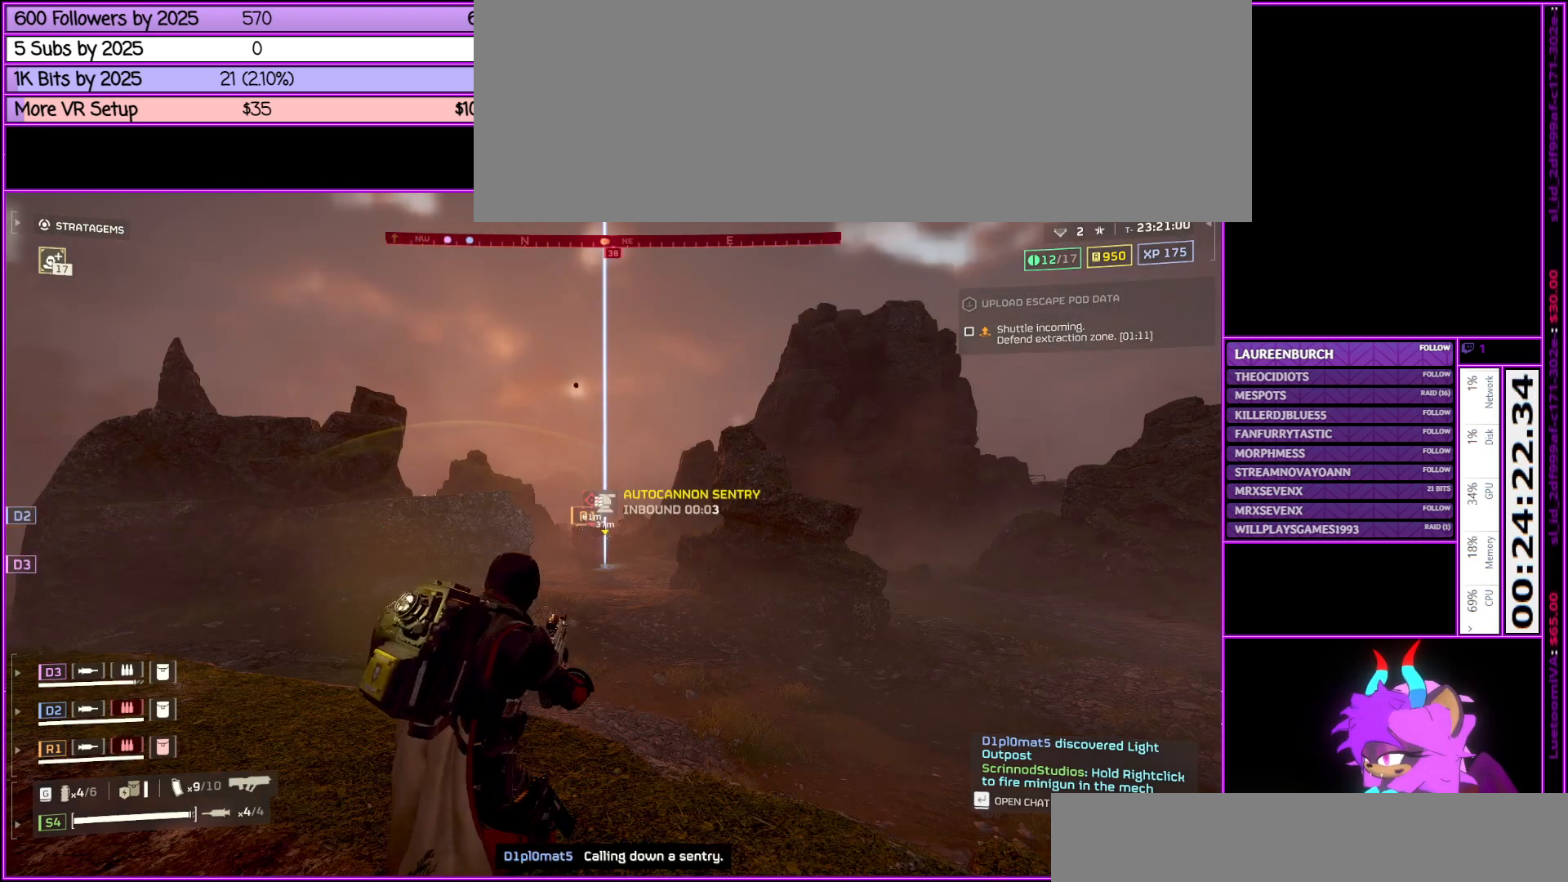
{"keys": [], "mouse": [], "events": []}
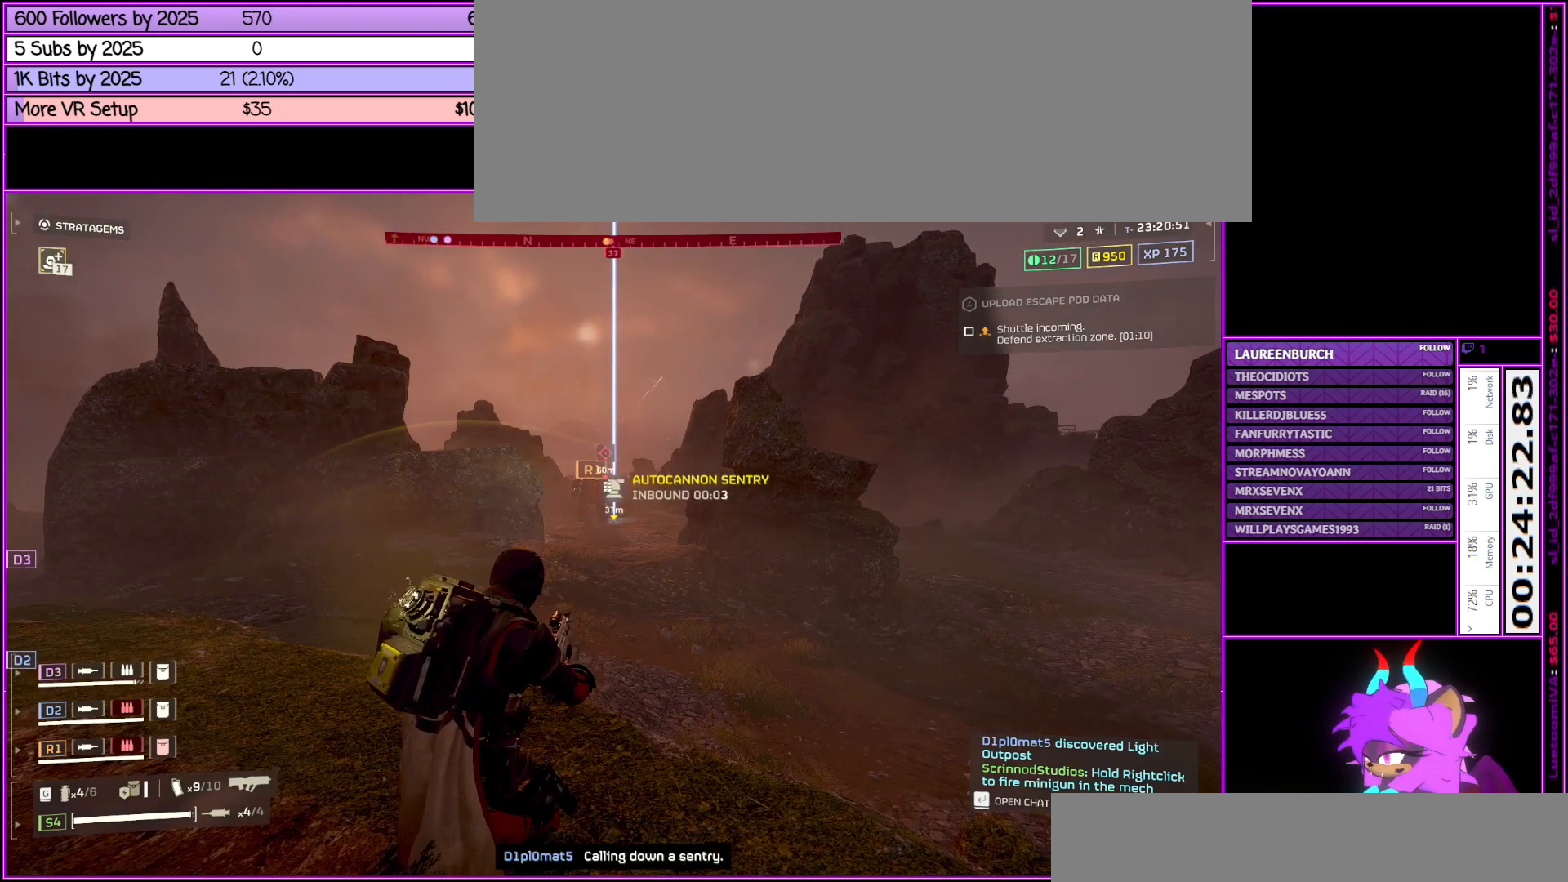
{"keys": [], "mouse": [], "events": []}
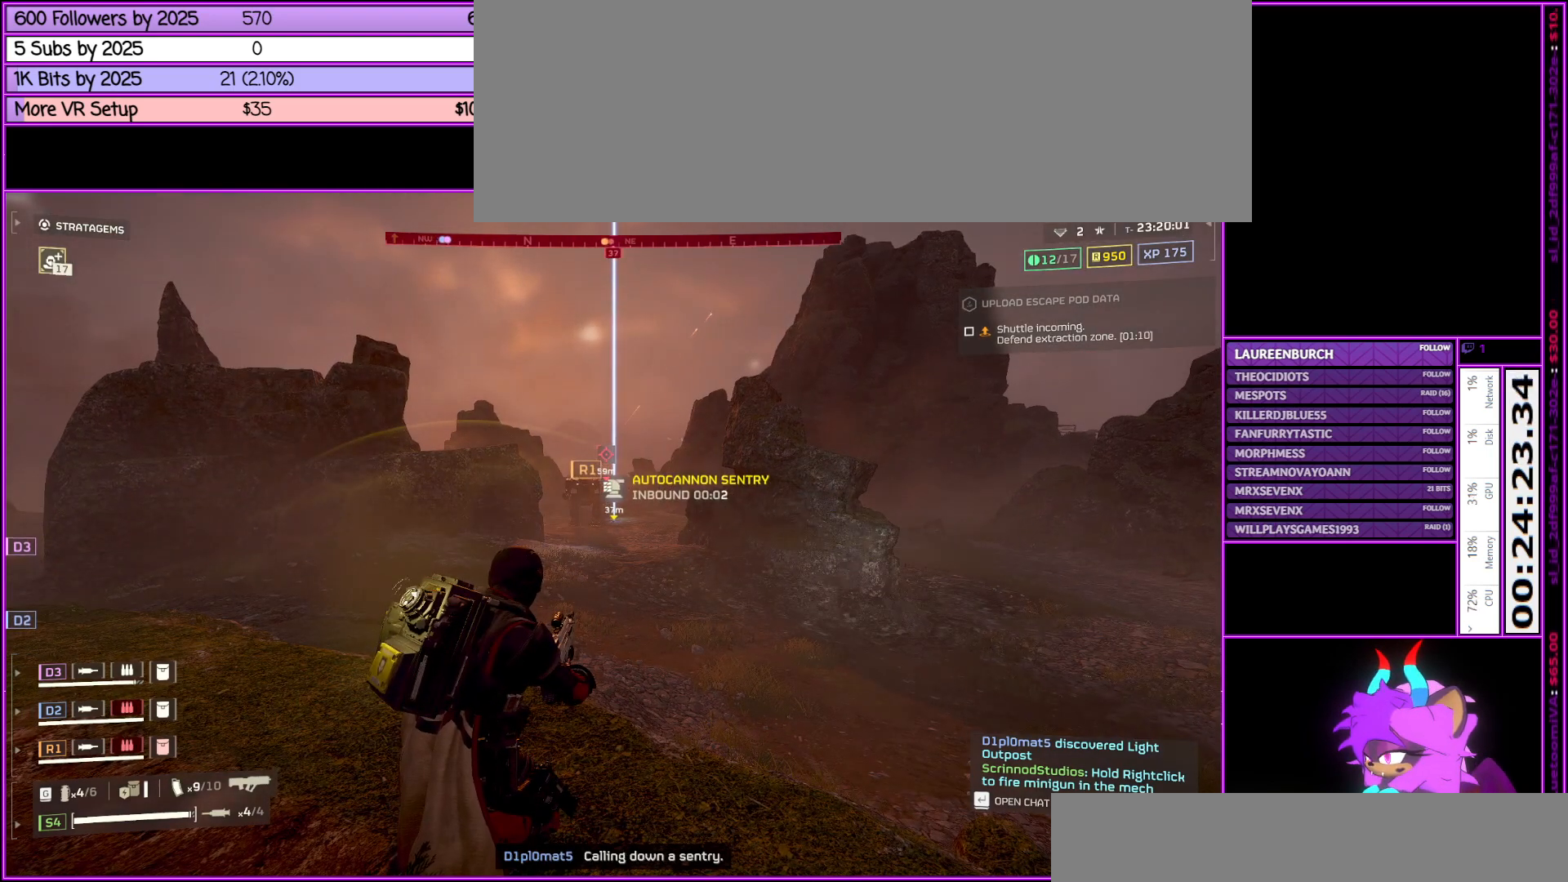
{"keys": [], "mouse": [], "events": []}
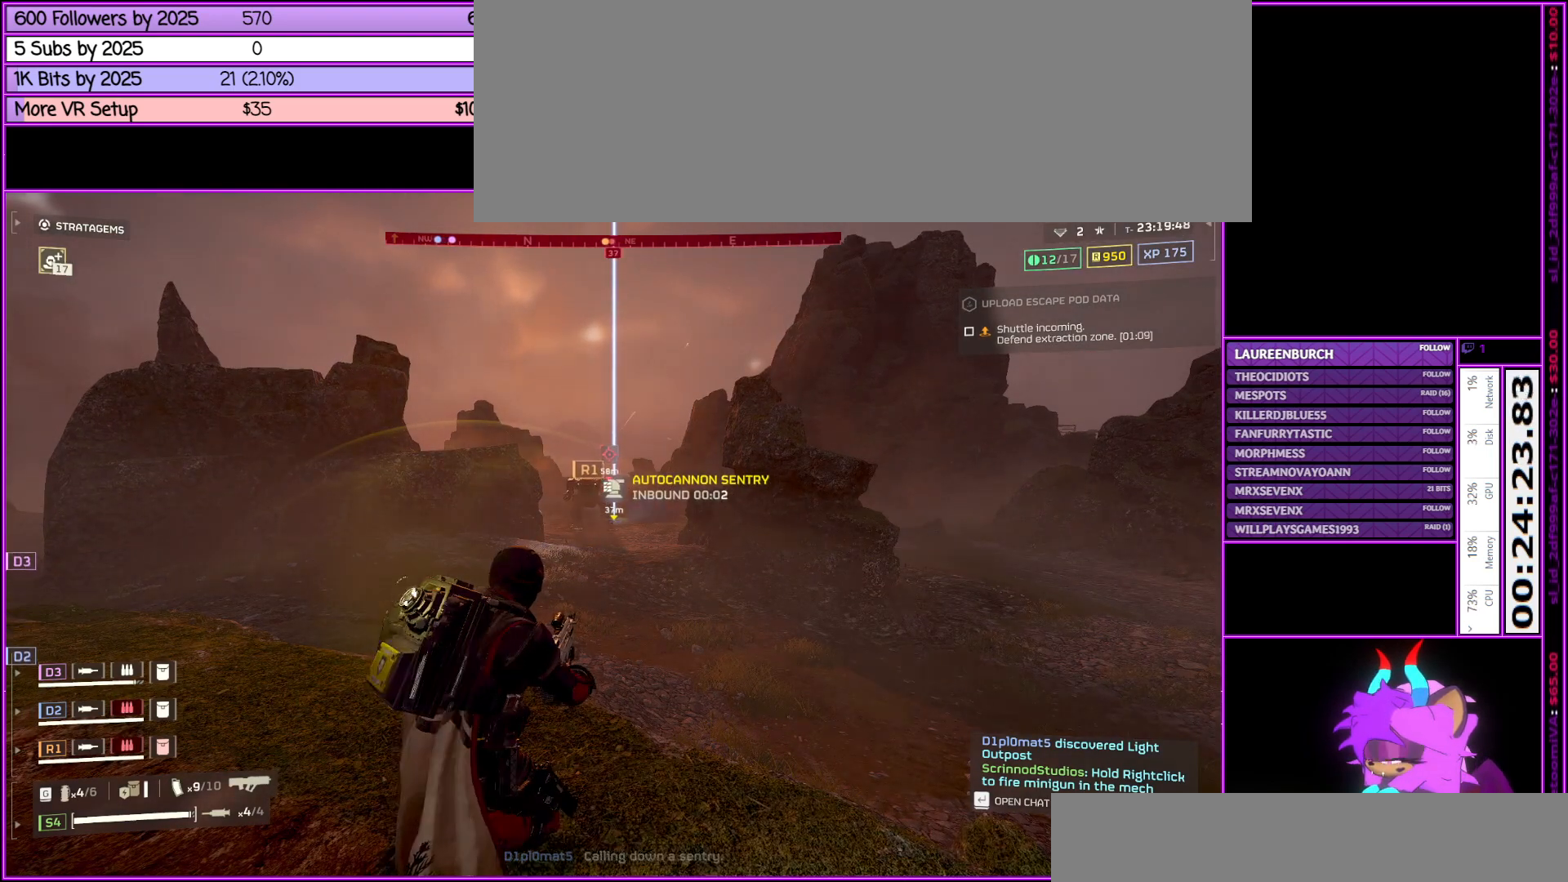
{"keys": [], "mouse": [], "events": []}
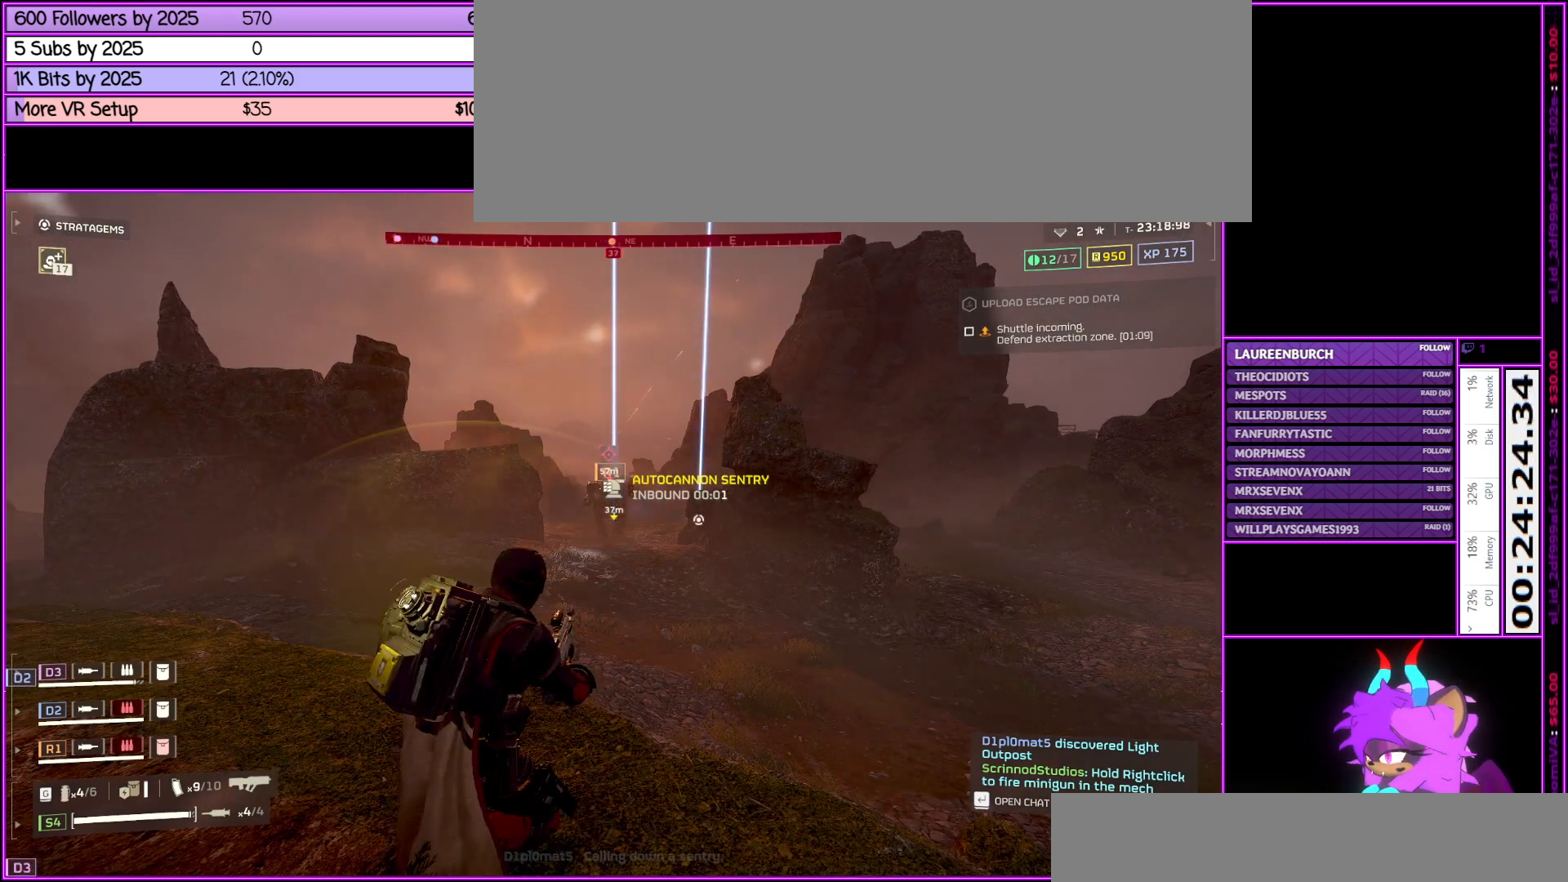
{"keys": [], "mouse": [], "events": []}
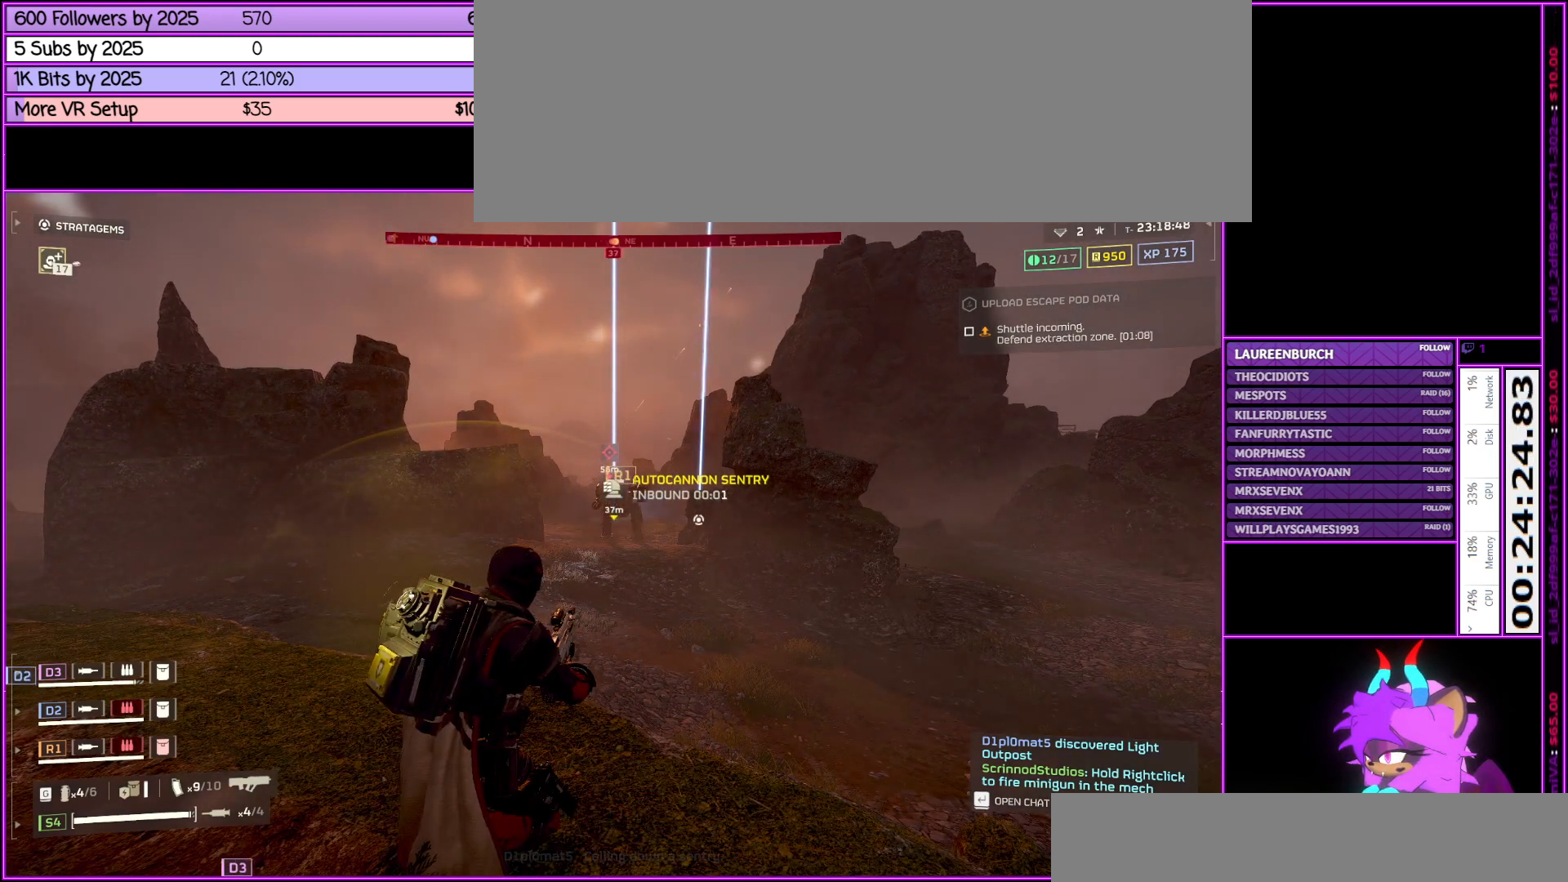
{"keys": [], "mouse": [], "events": []}
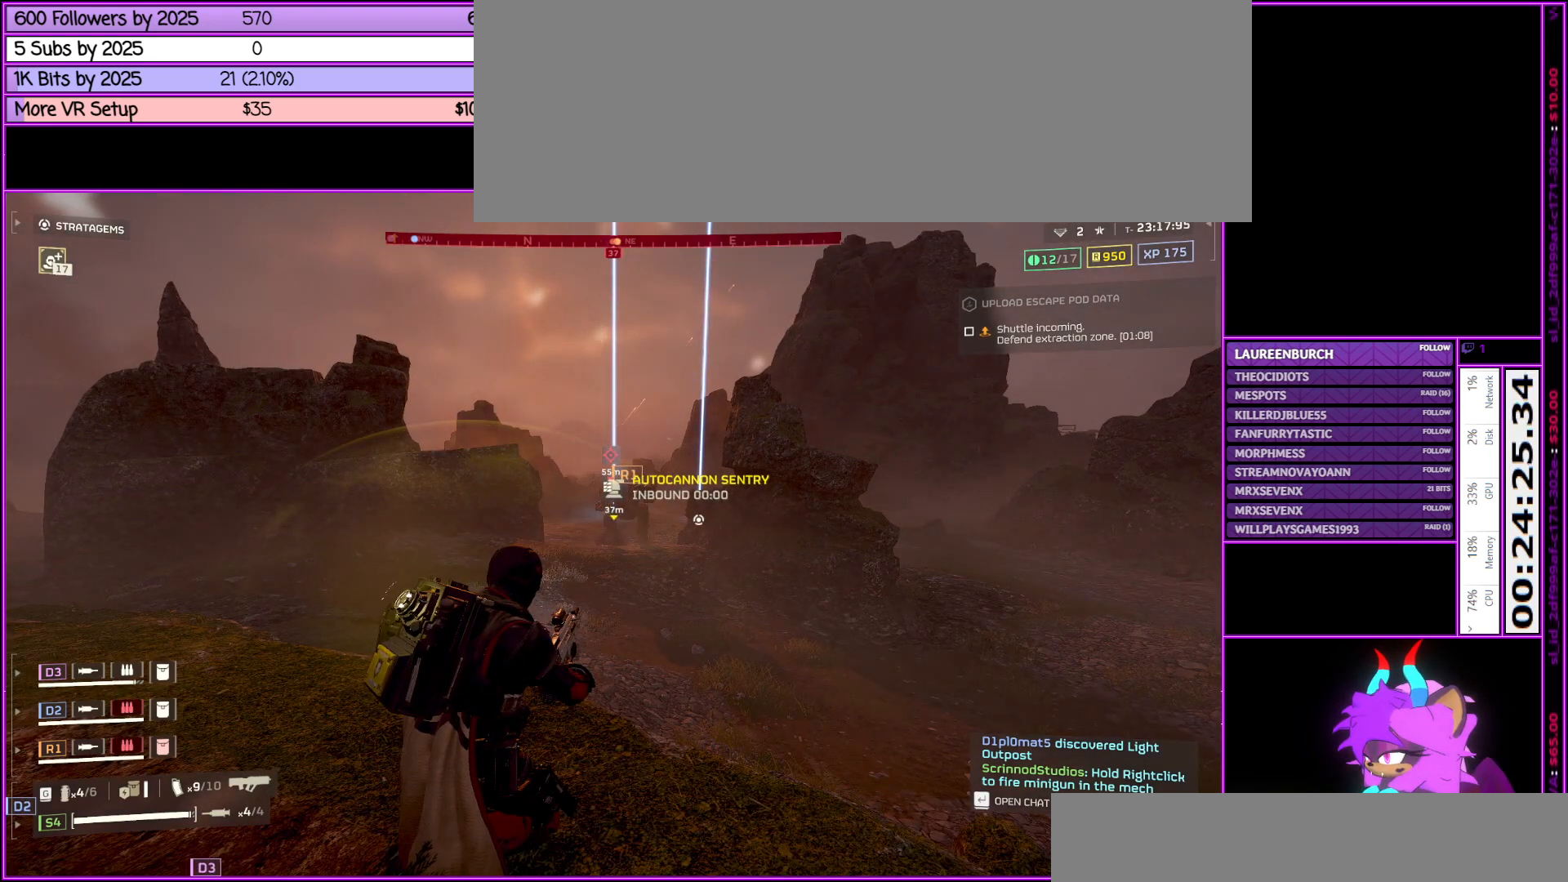
{"keys": [], "mouse": [], "events": []}
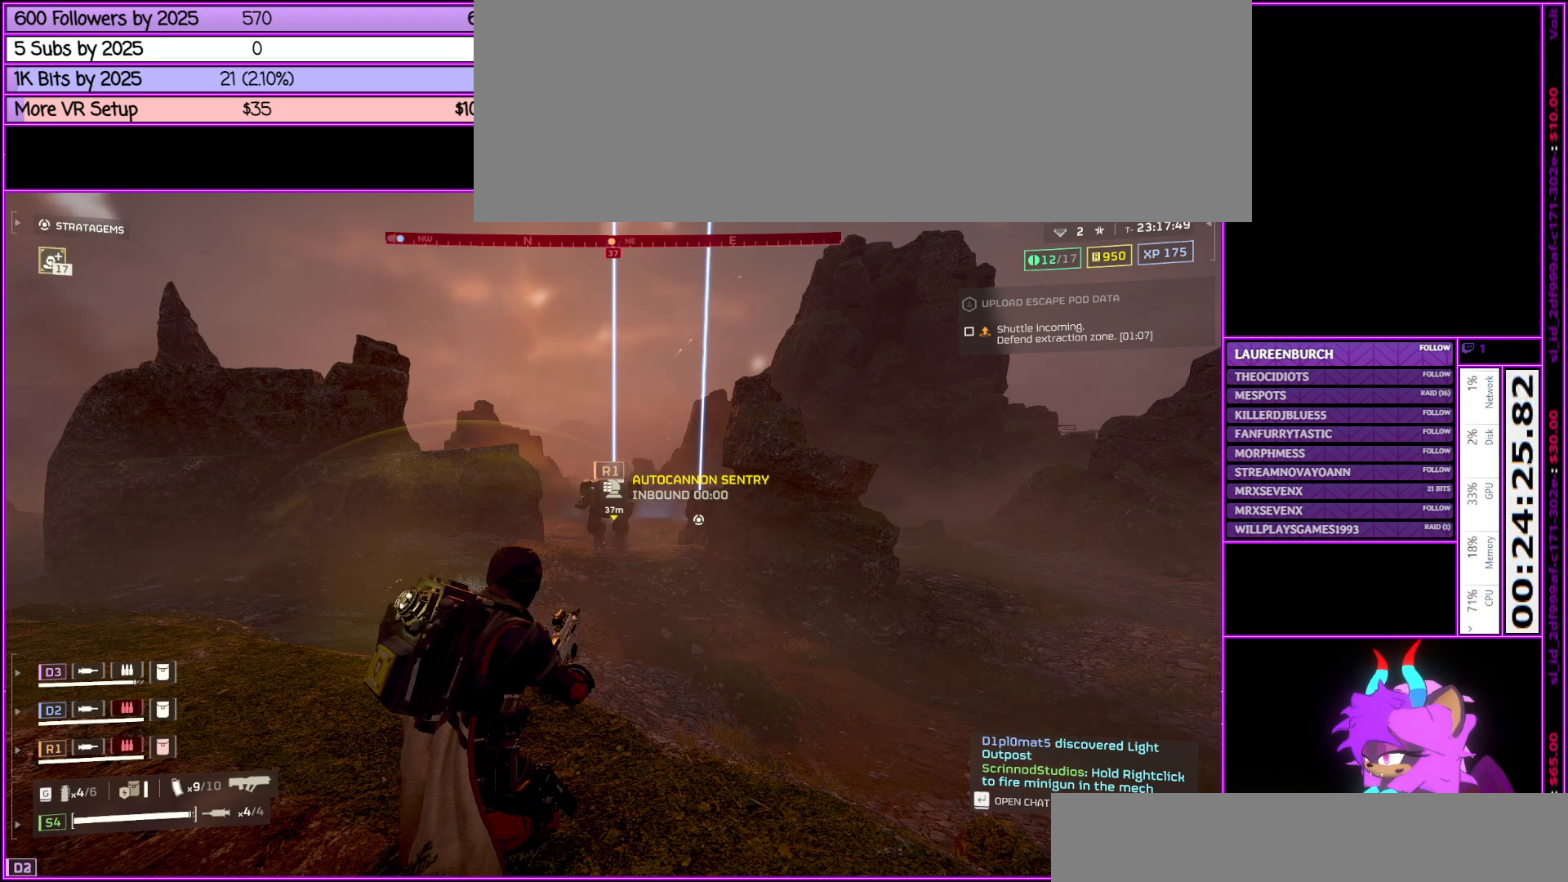
{"keys": [], "mouse": [], "events": []}
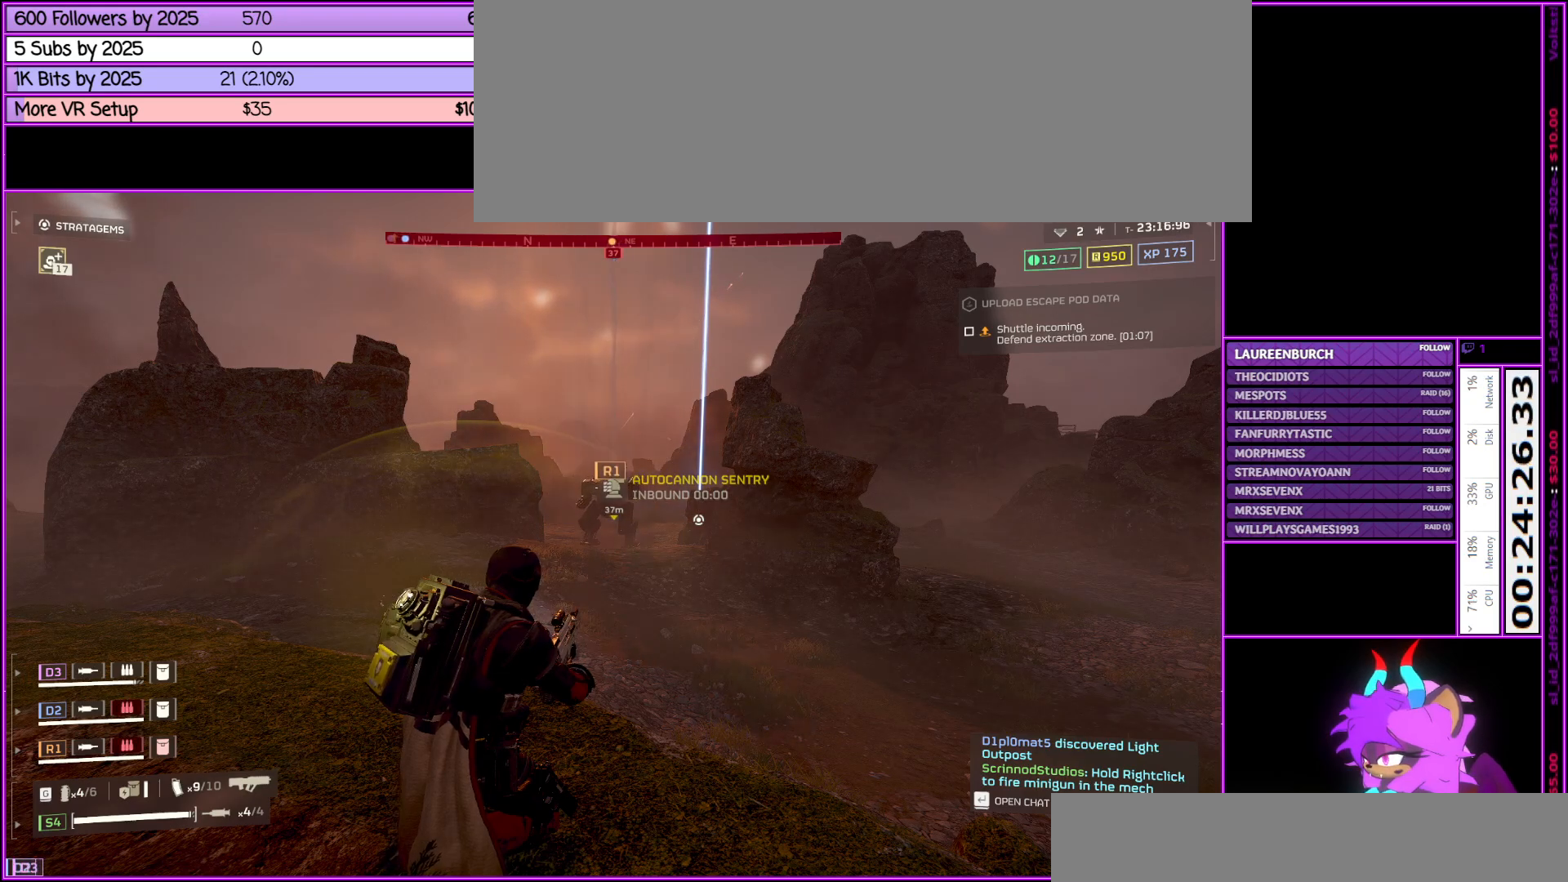
{"keys": [], "mouse": ["right"], "events": [[267, "mouse_right", "down"]]}
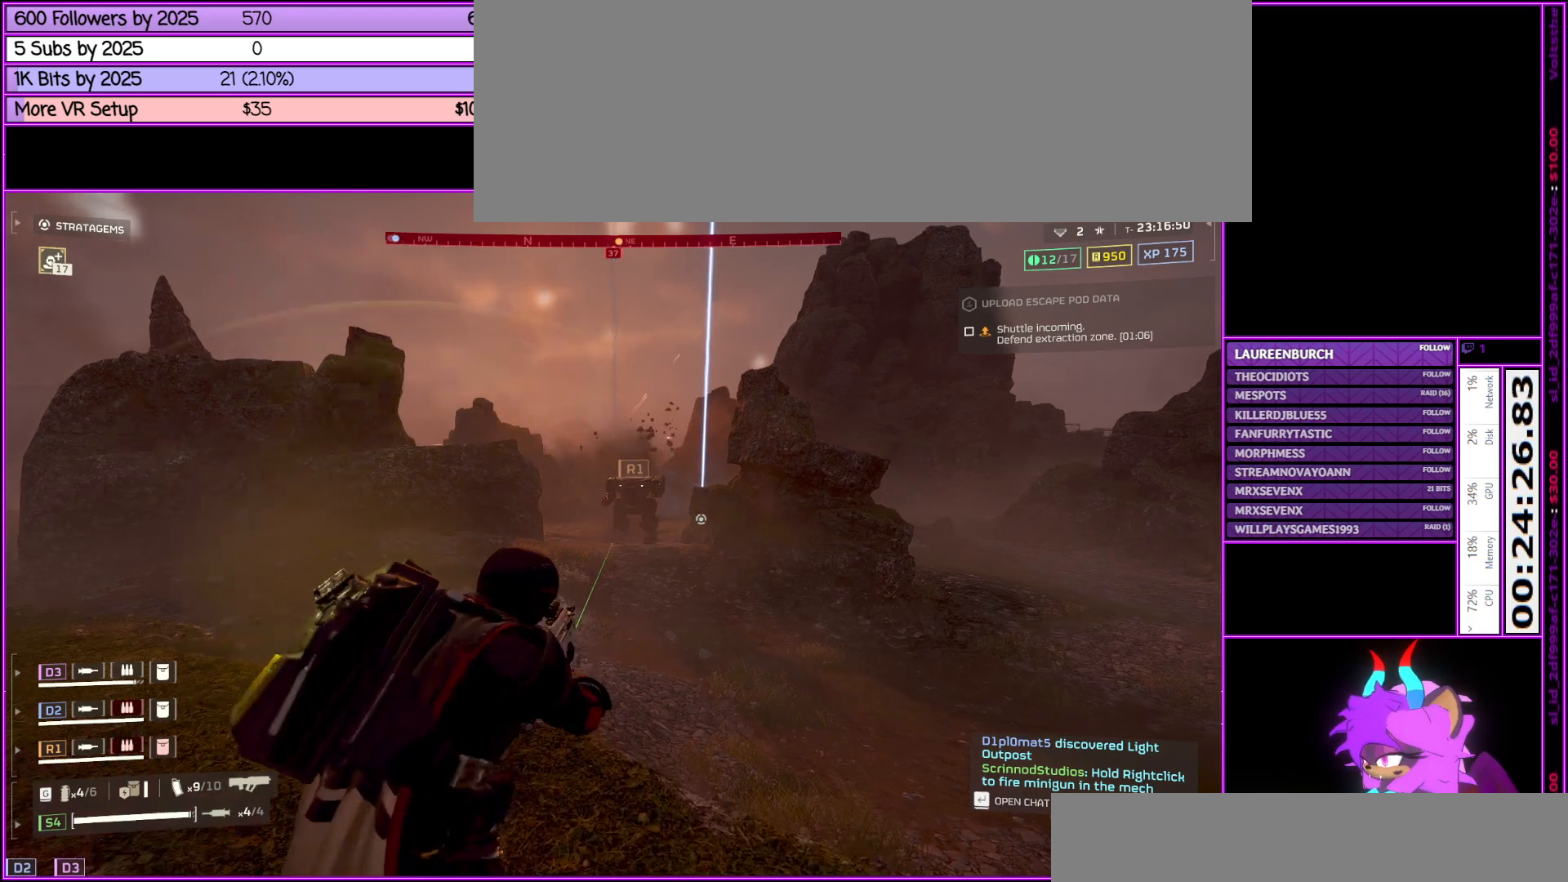
{"keys": [], "mouse": [], "events": [[83, "mouse_right", "up"], [217, "mouse_right", "down"], [500, "mouse_right", "up"]]}
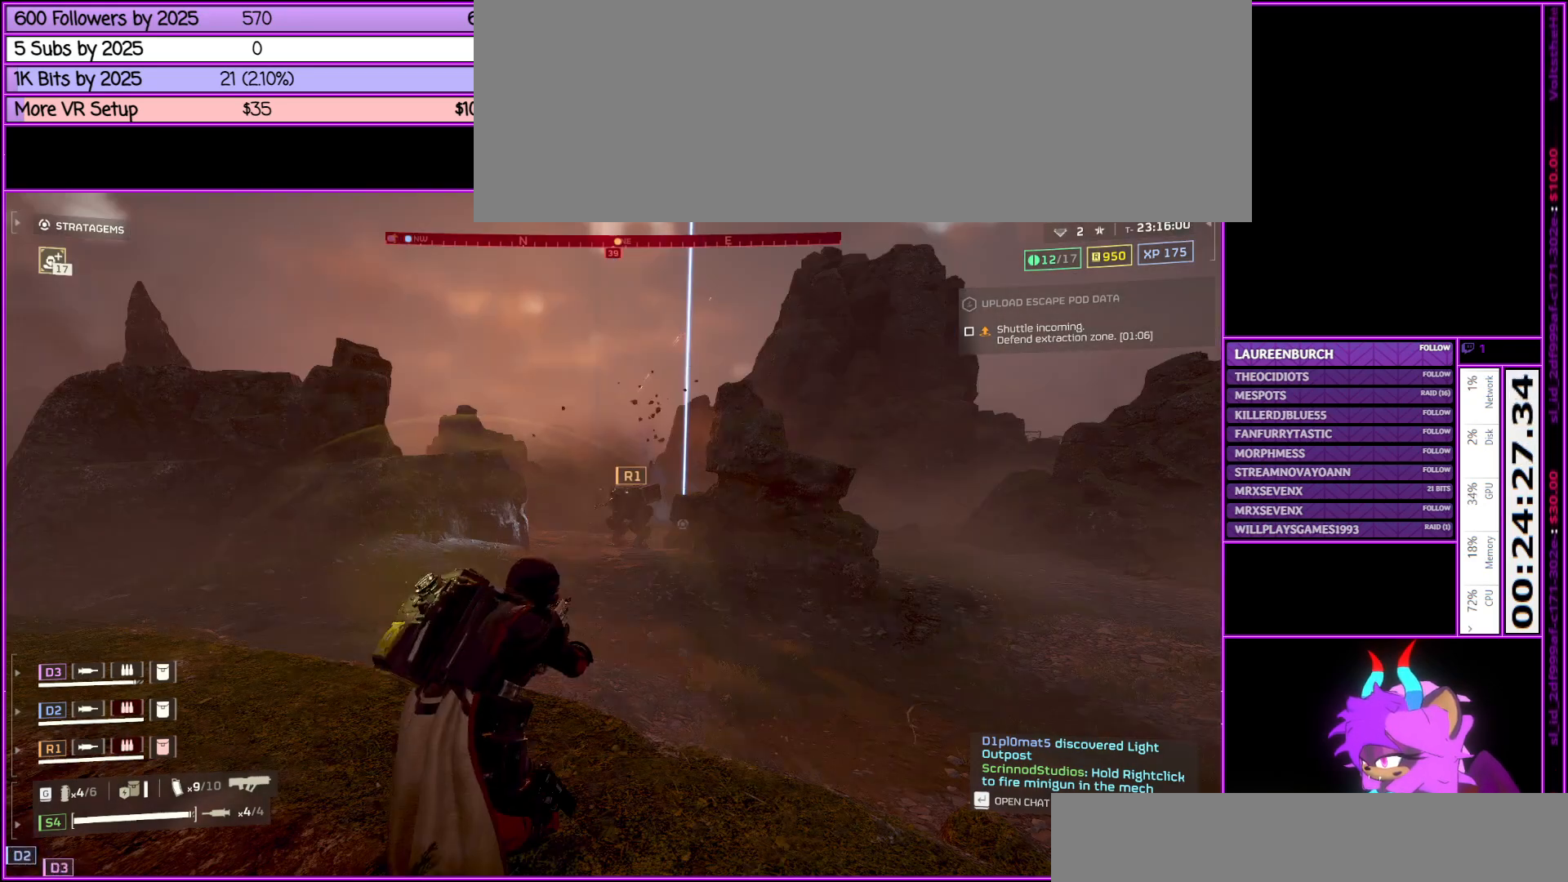
{"keys": [], "mouse": [], "events": [[150, "mouse_right", "down"], [433, "mouse_right", "up"]]}
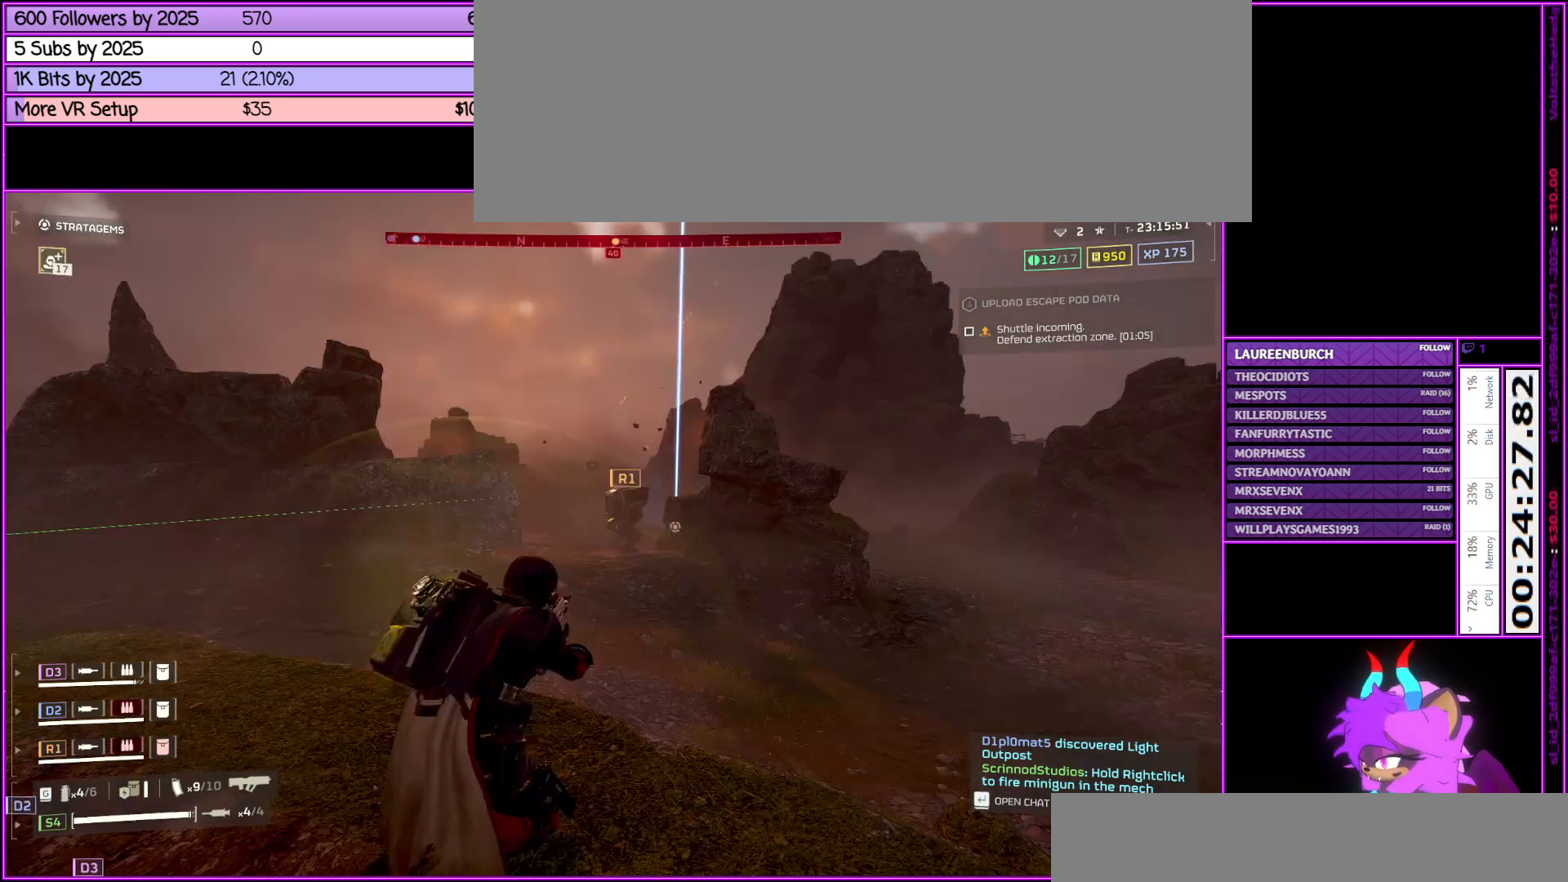
{"keys": [], "mouse": [], "events": []}
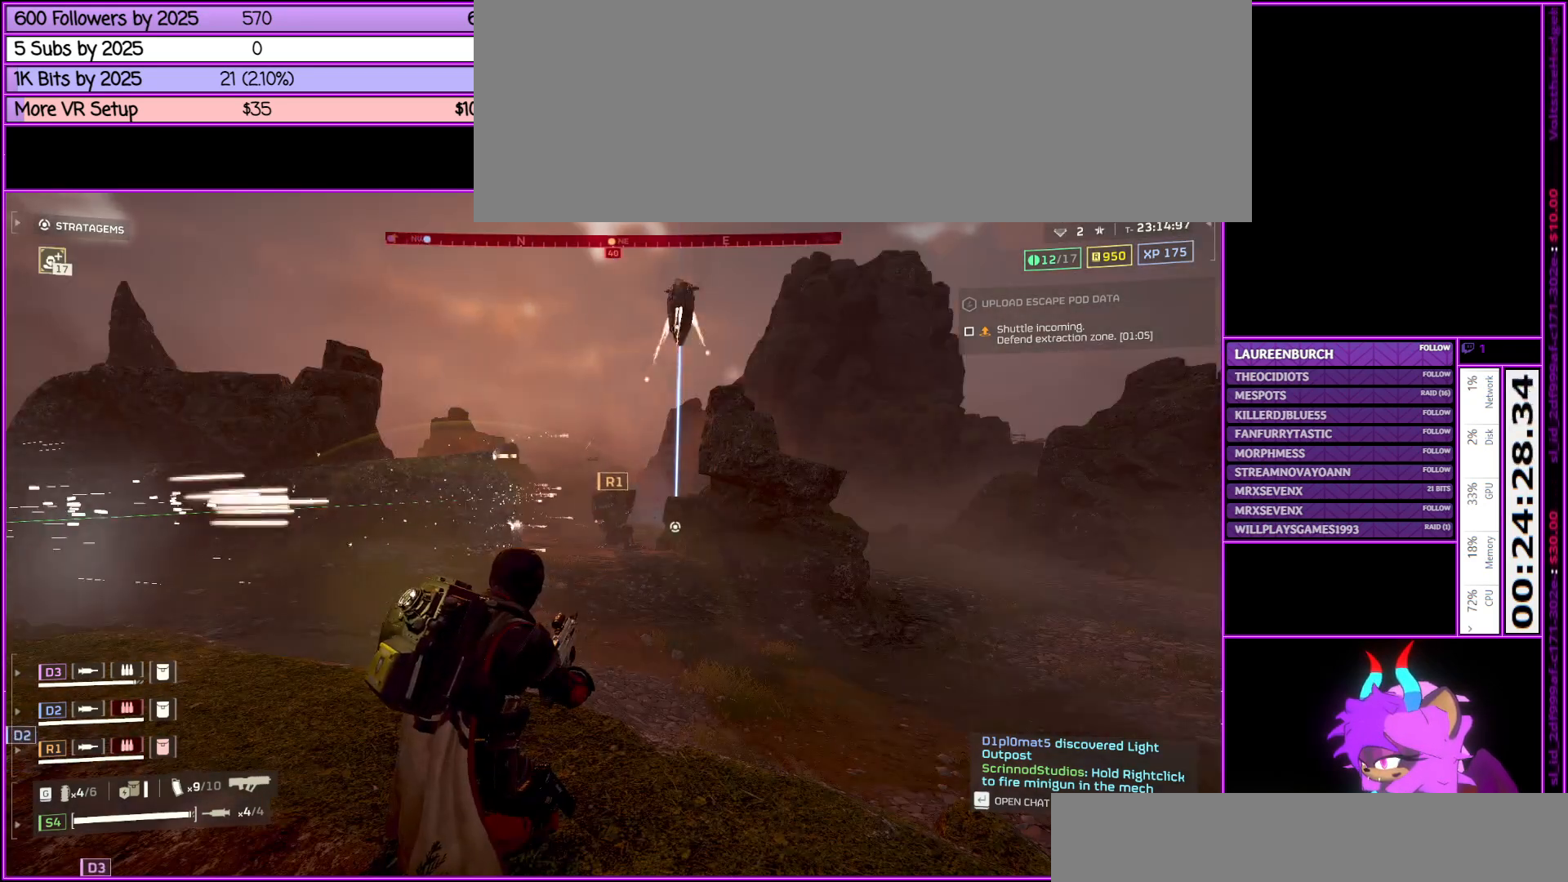
{"keys": [], "mouse": [], "events": []}
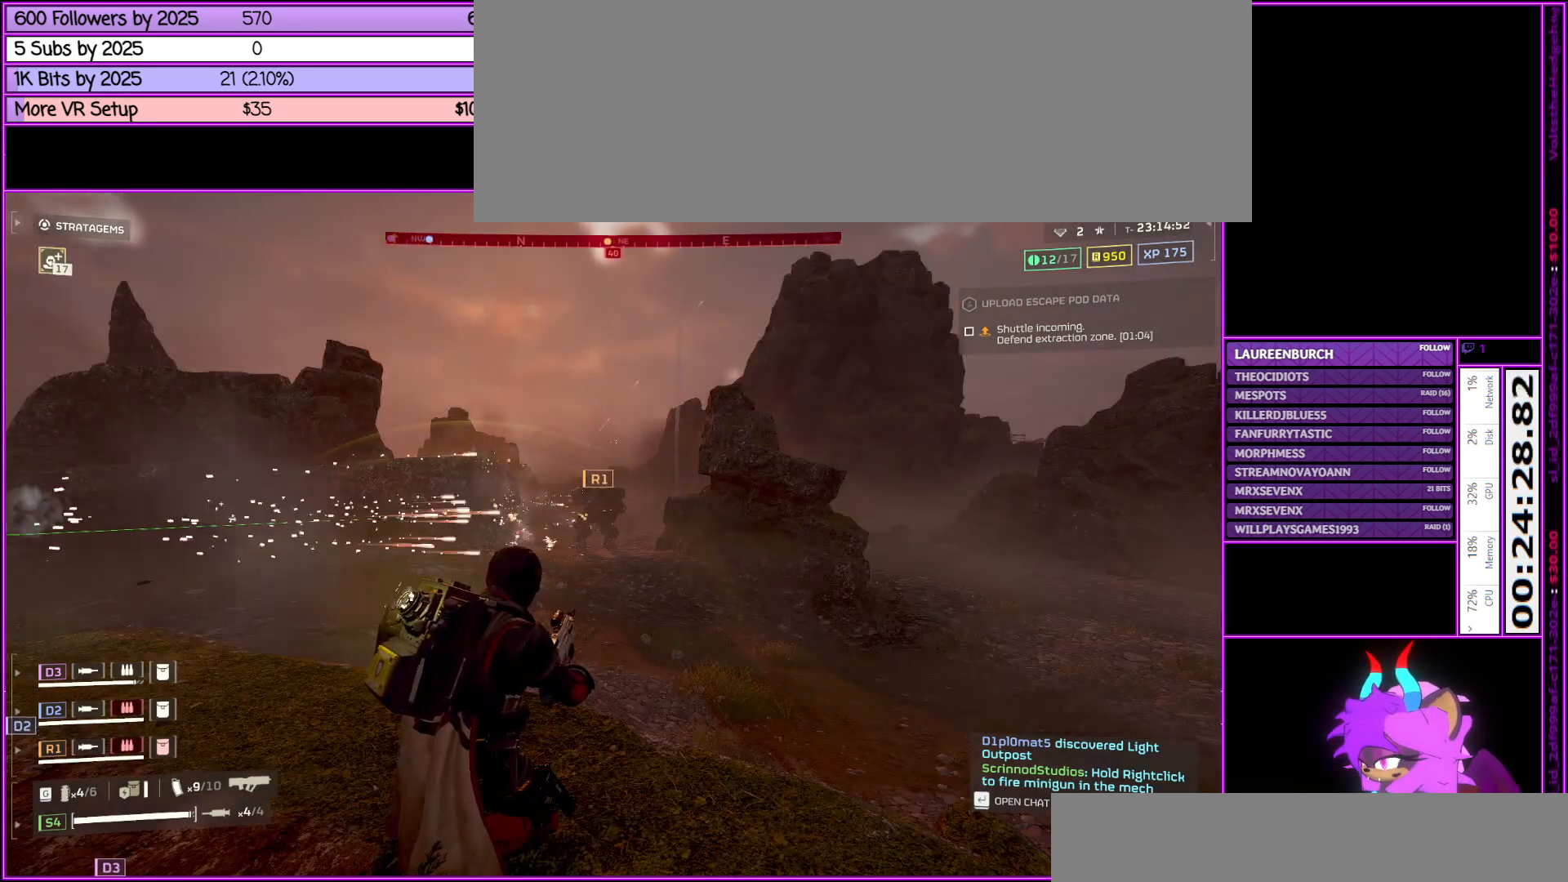
{"keys": [], "mouse": [], "events": []}
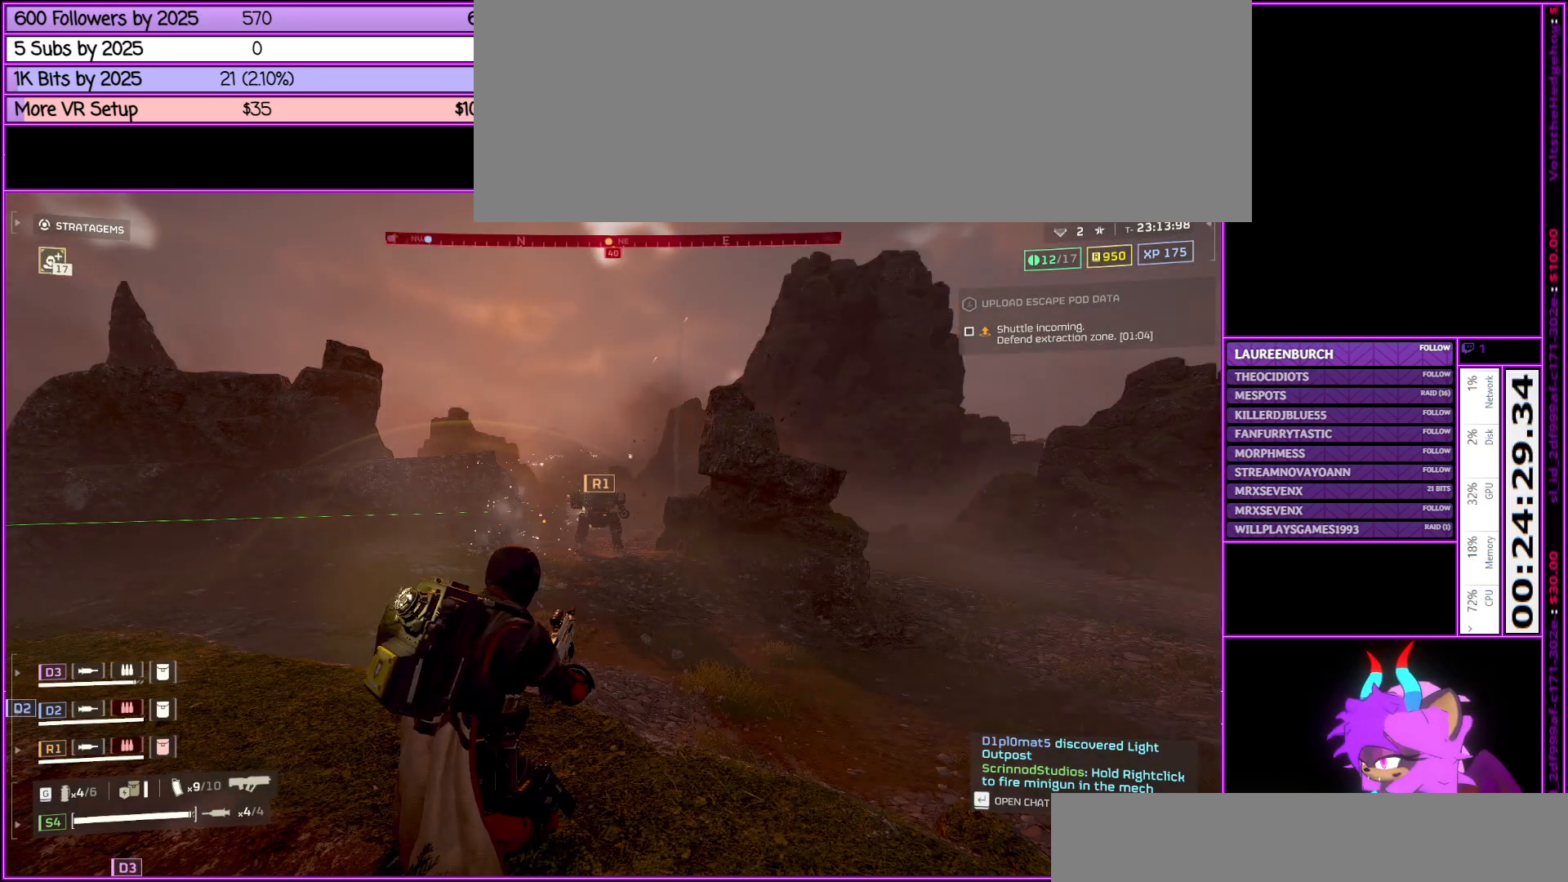
{"keys": [], "mouse": [], "events": []}
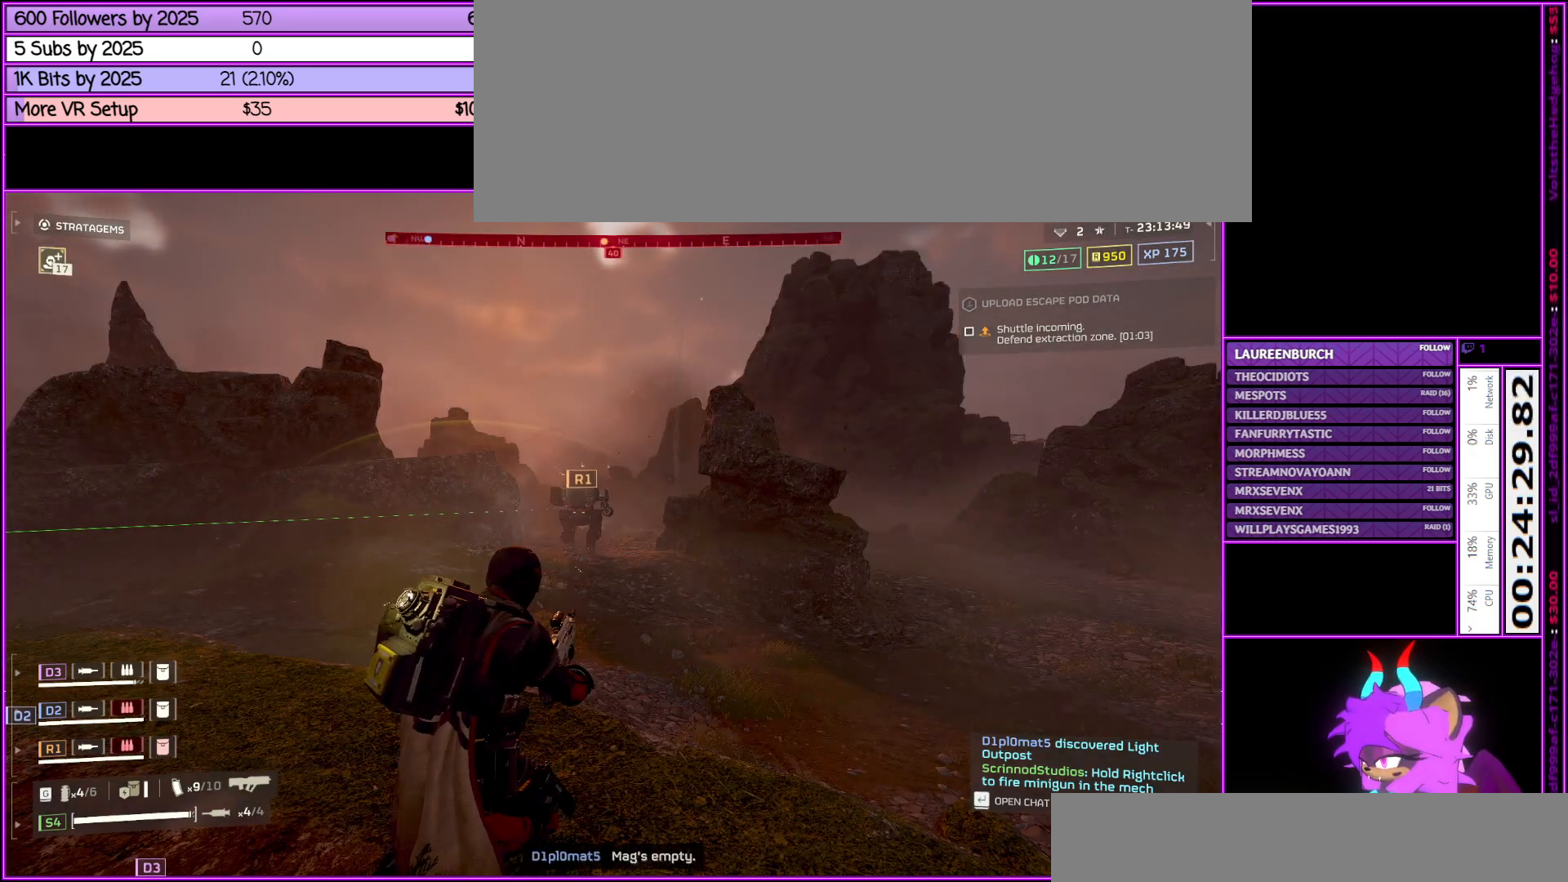
{"keys": [], "mouse": [], "events": []}
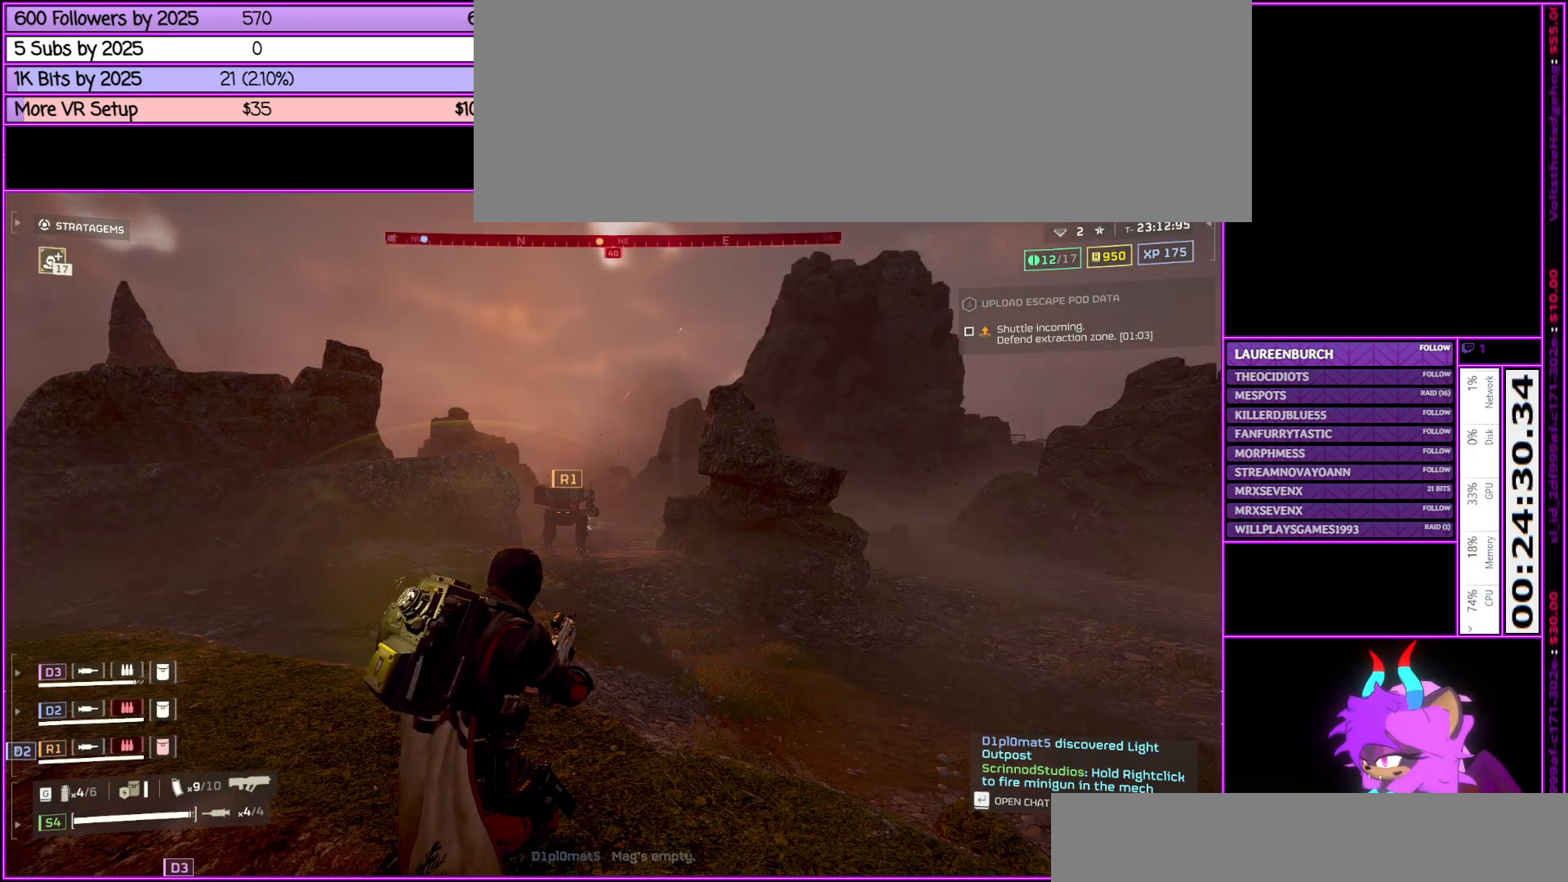
{"keys": [], "mouse": [], "events": []}
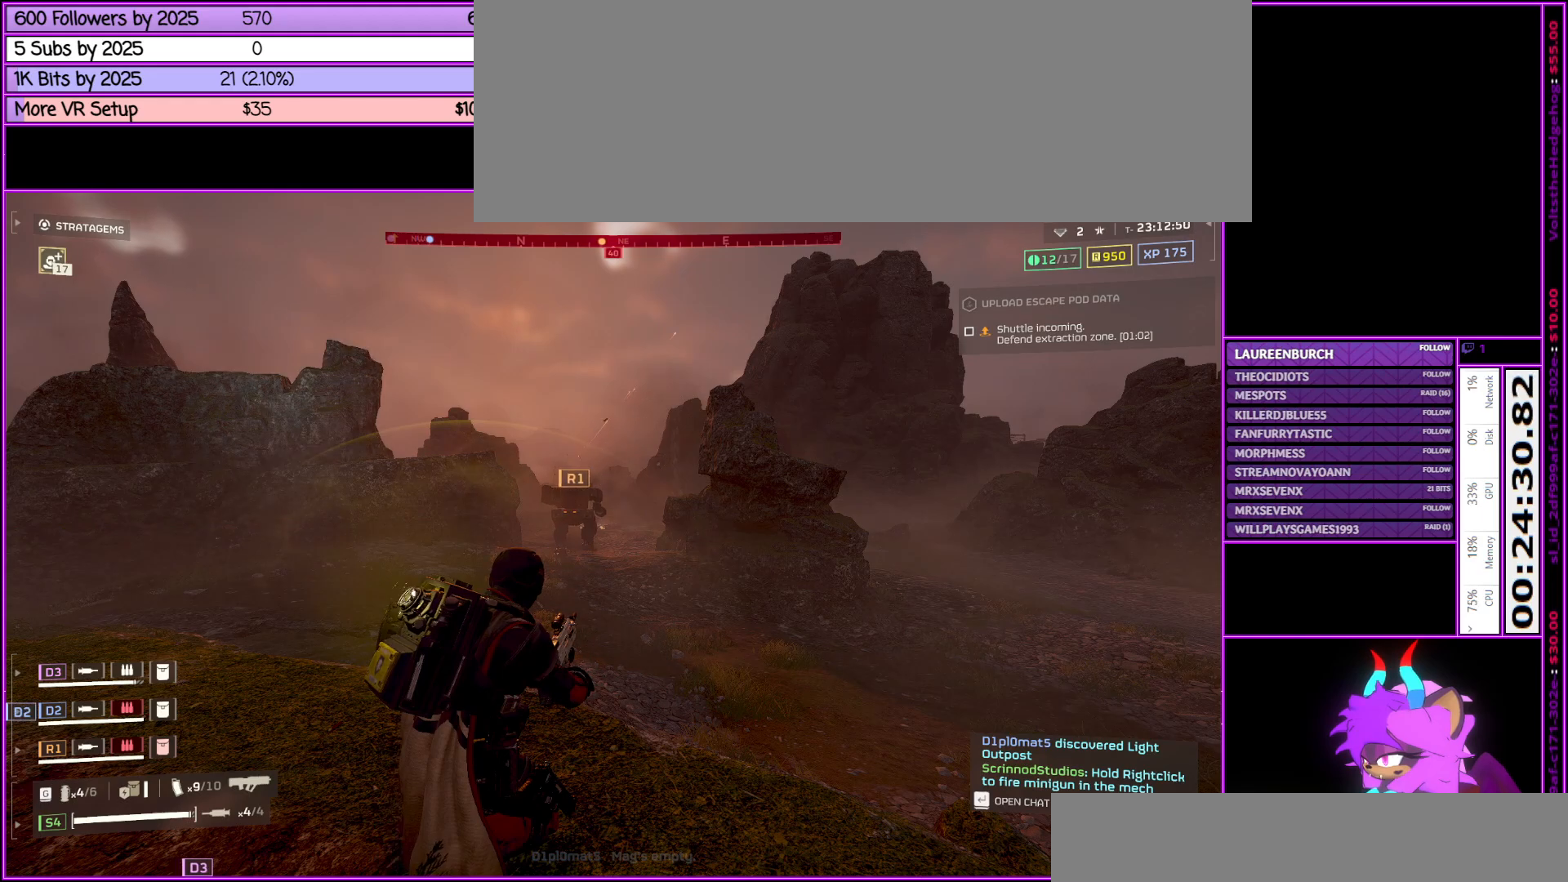
{"keys": [], "mouse": [], "events": []}
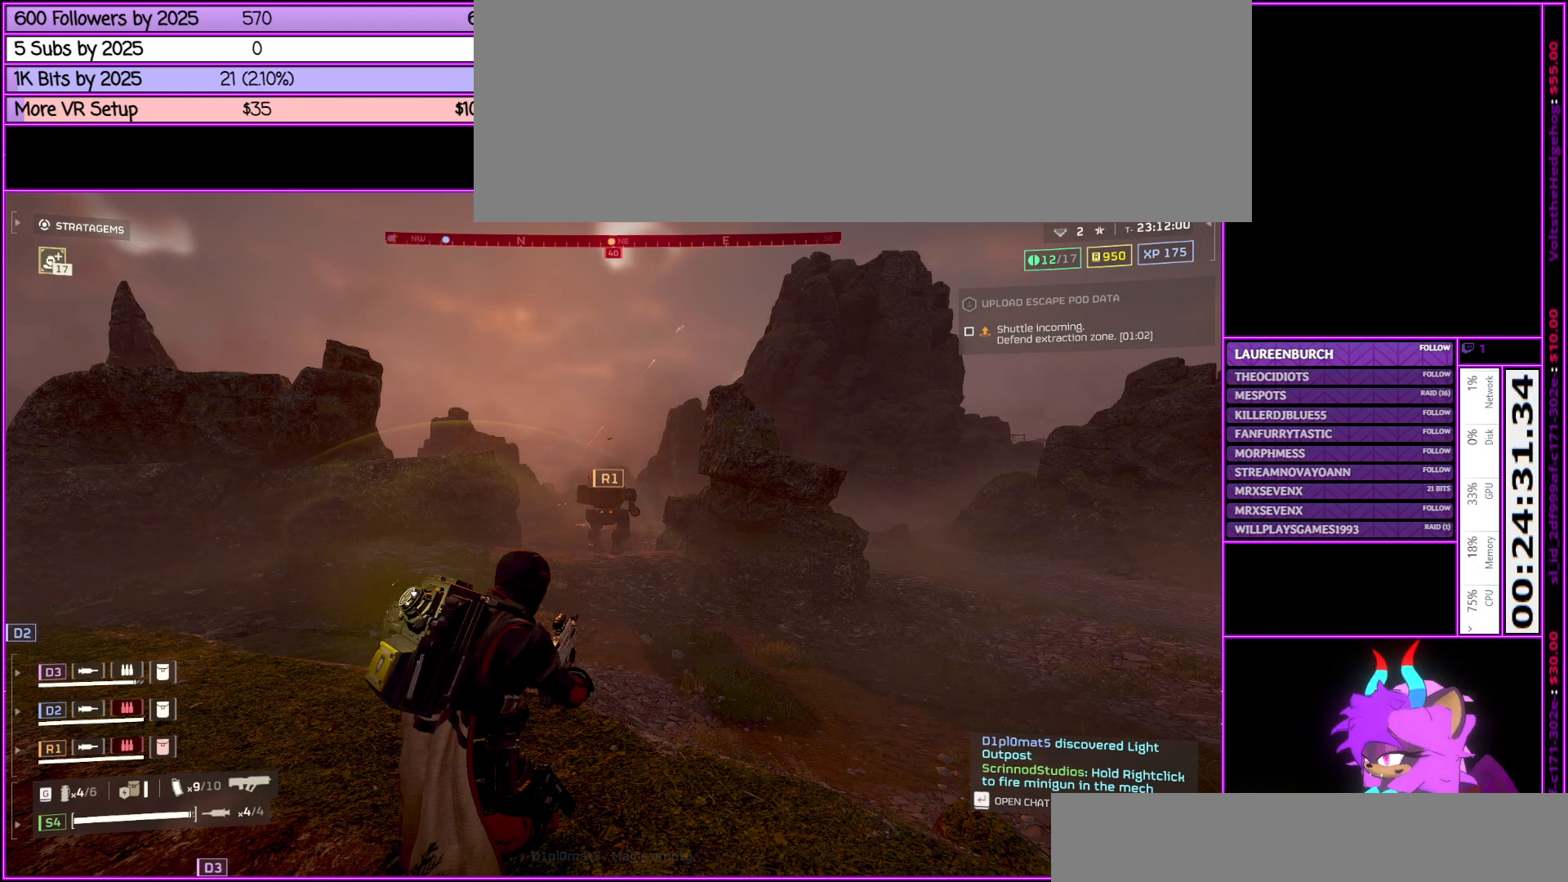
{"keys": ["d", "shift_l", "w"], "mouse": [], "events": [[233, "d", "down"], [267, "w", "down"], [467, "shift_l", "down"]]}
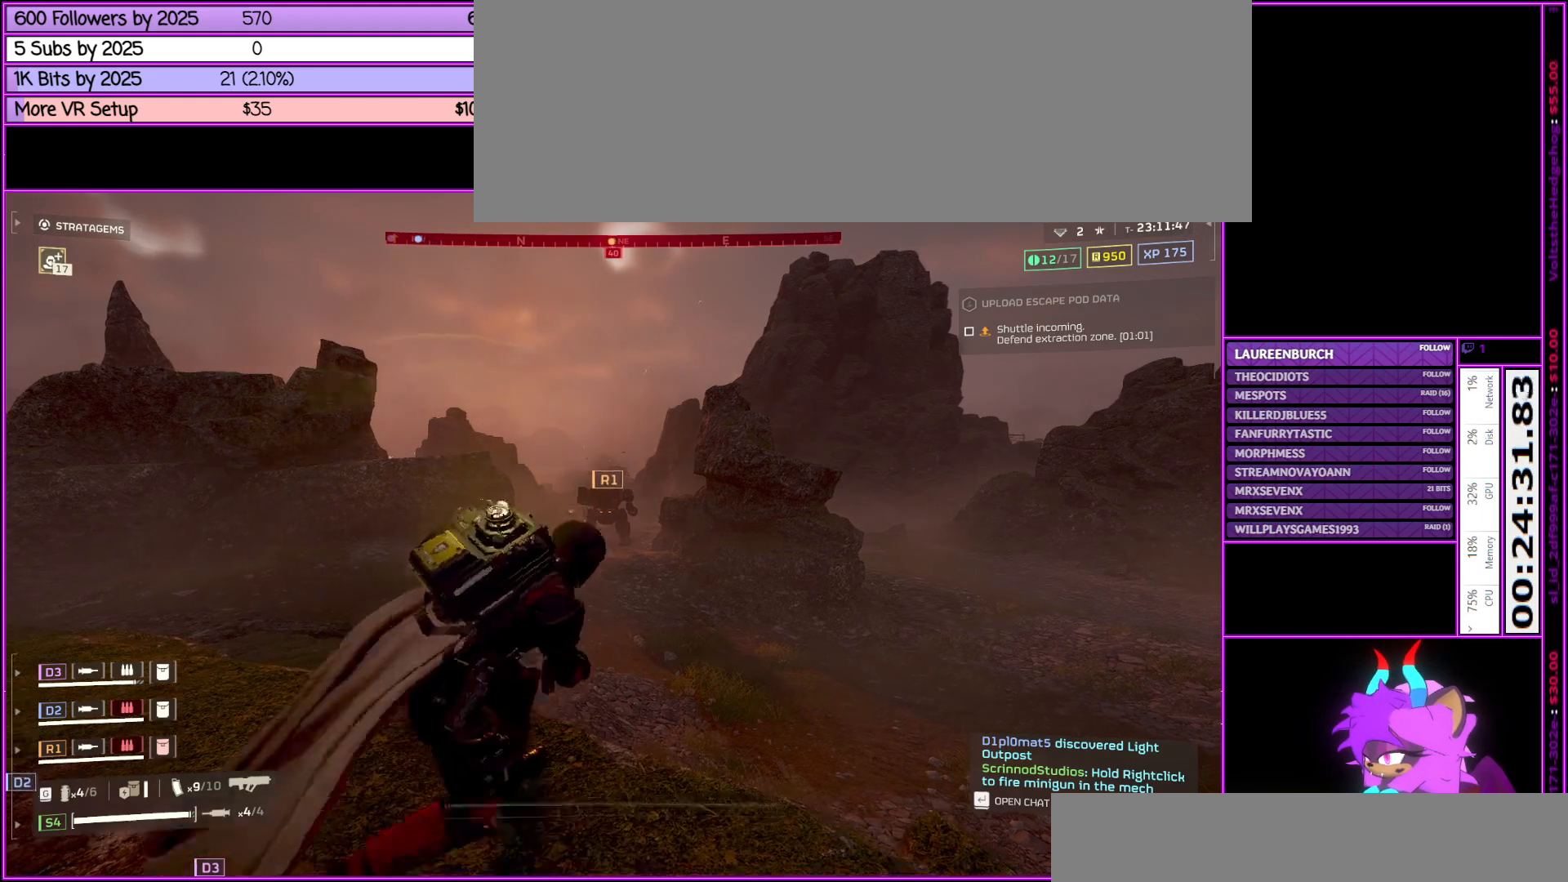
{"keys": ["shift_l", "w"], "mouse": [], "events": [[17, "d", "up"]]}